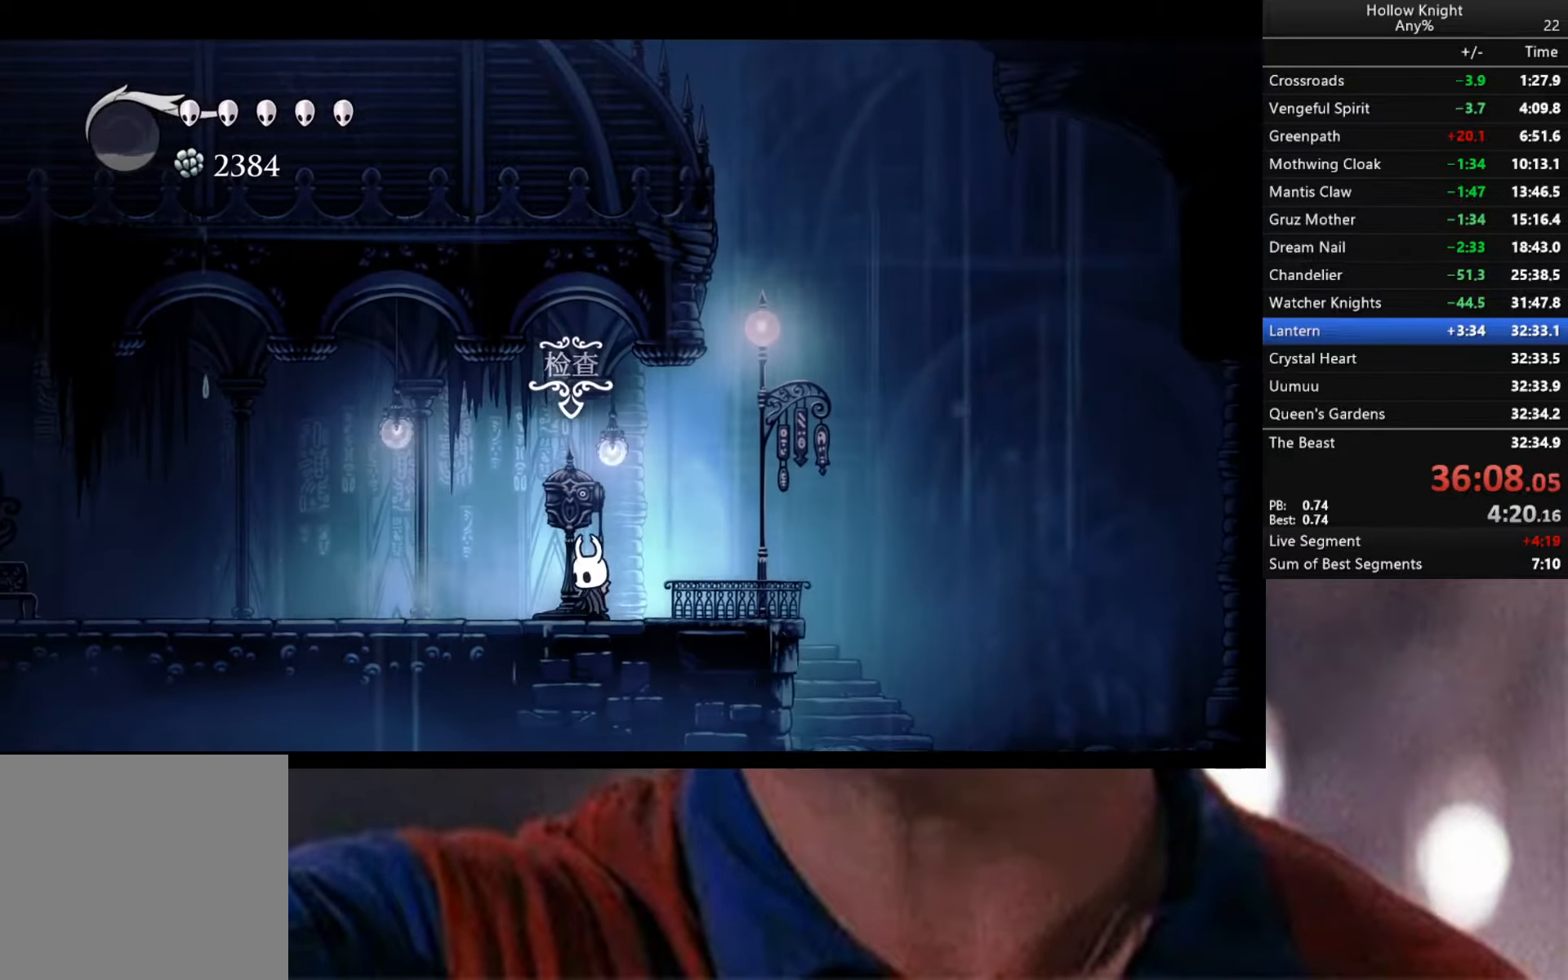
Gameplay with a controller (Xbox layout); each line is a JSON object with the inputs held at the frame after it. "events" lists button and stick changes between this image and that frame as [ms after this image, input, new state], when the widget could be followed in between.
{"buttons": [], "left_stick": "center", "right_stick": "center", "events": [[66, "left_stick", "up"], [166, "left_stick", "center"]]}
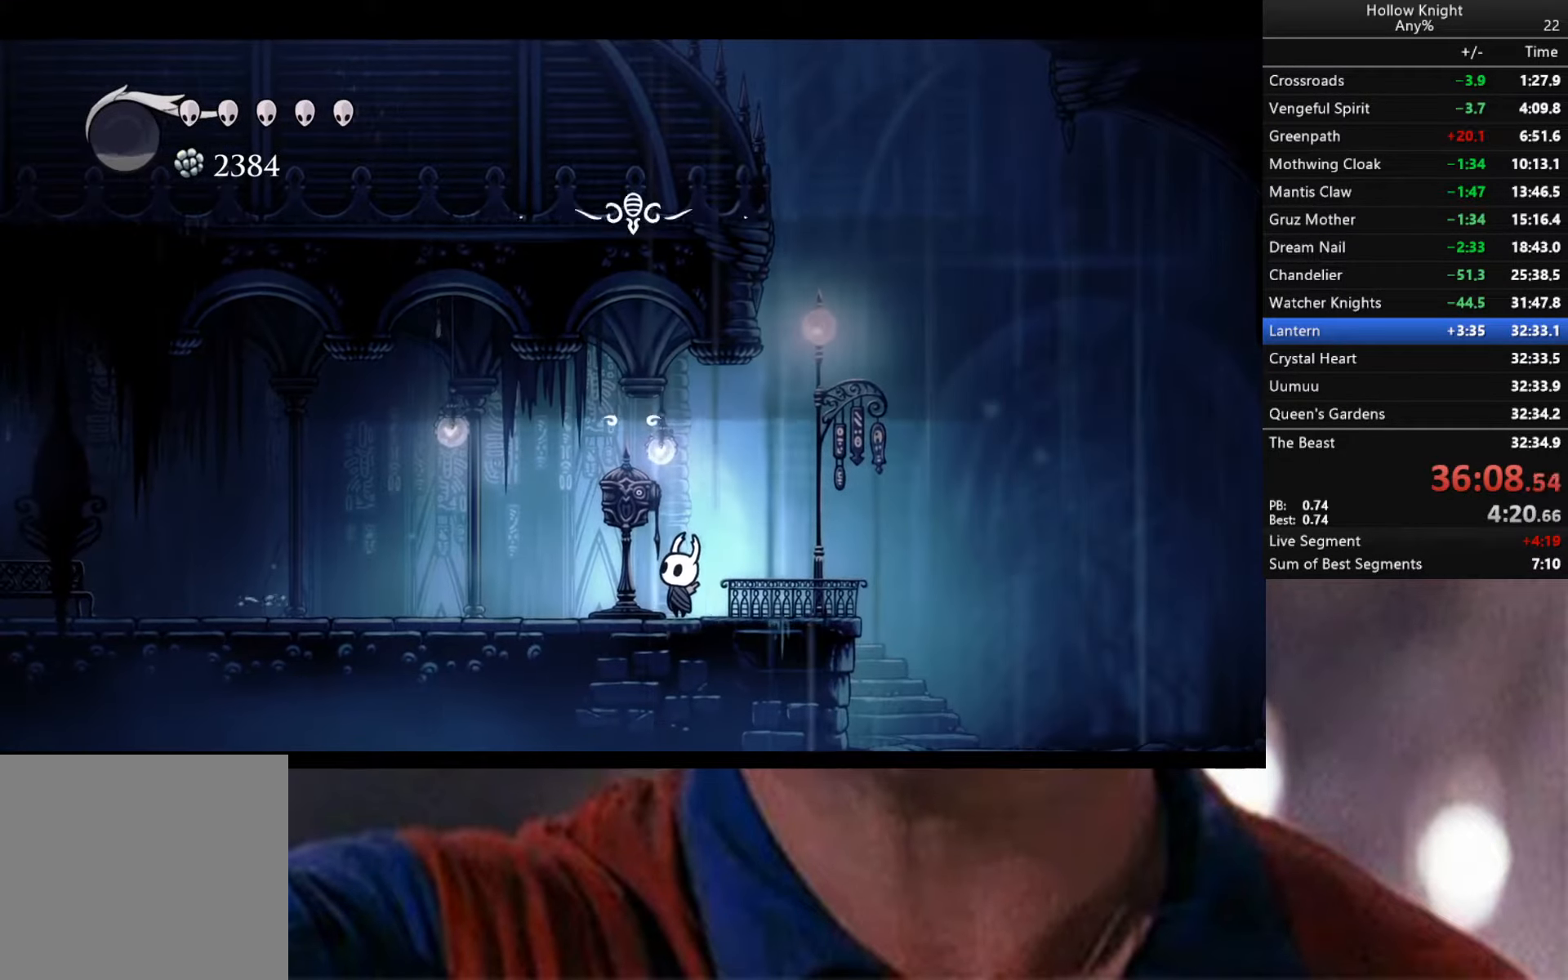
{"buttons": ["X"], "left_stick": "center", "right_stick": "center", "events": [[33, "A", "down"], [66, "X", "down"], [100, "X", "up"], [133, "A", "up"], [183, "X", "down"], [266, "X", "up"], [316, "X", "down"], [400, "X", "up"], [433, "X", "down"]]}
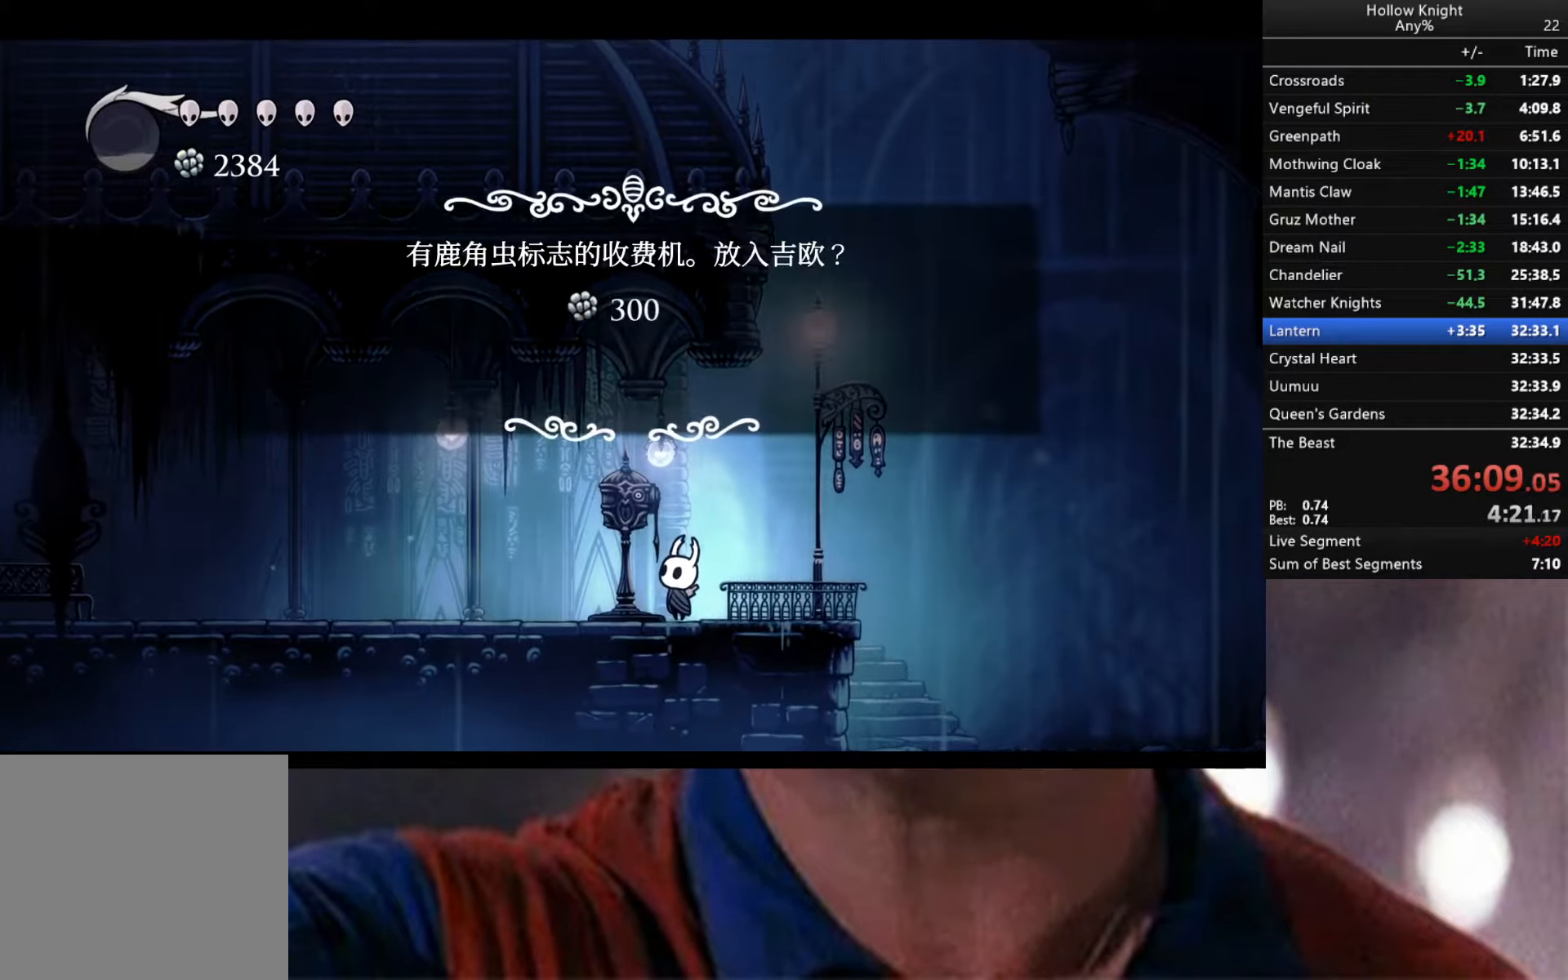
{"buttons": [], "left_stick": "center", "right_stick": "center", "events": [[66, "X", "up"]]}
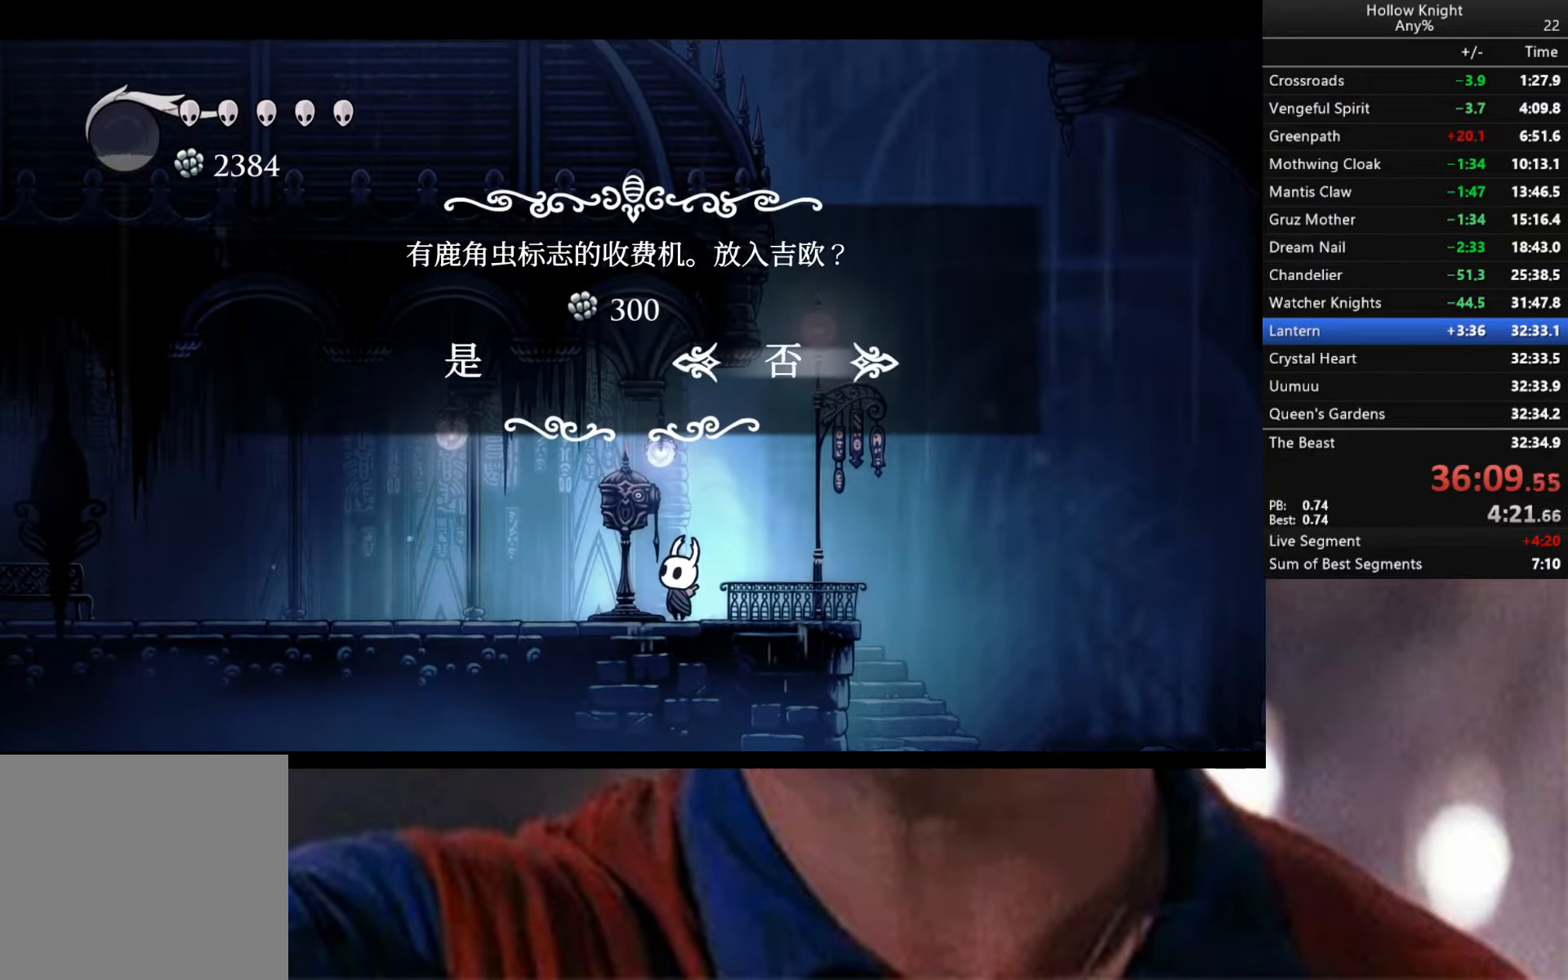
{"buttons": [], "left_stick": "center", "right_stick": "center", "events": [[50, "left_stick", "left"], [183, "A", "down"], [183, "left_stick", "center"], [300, "A", "up"]]}
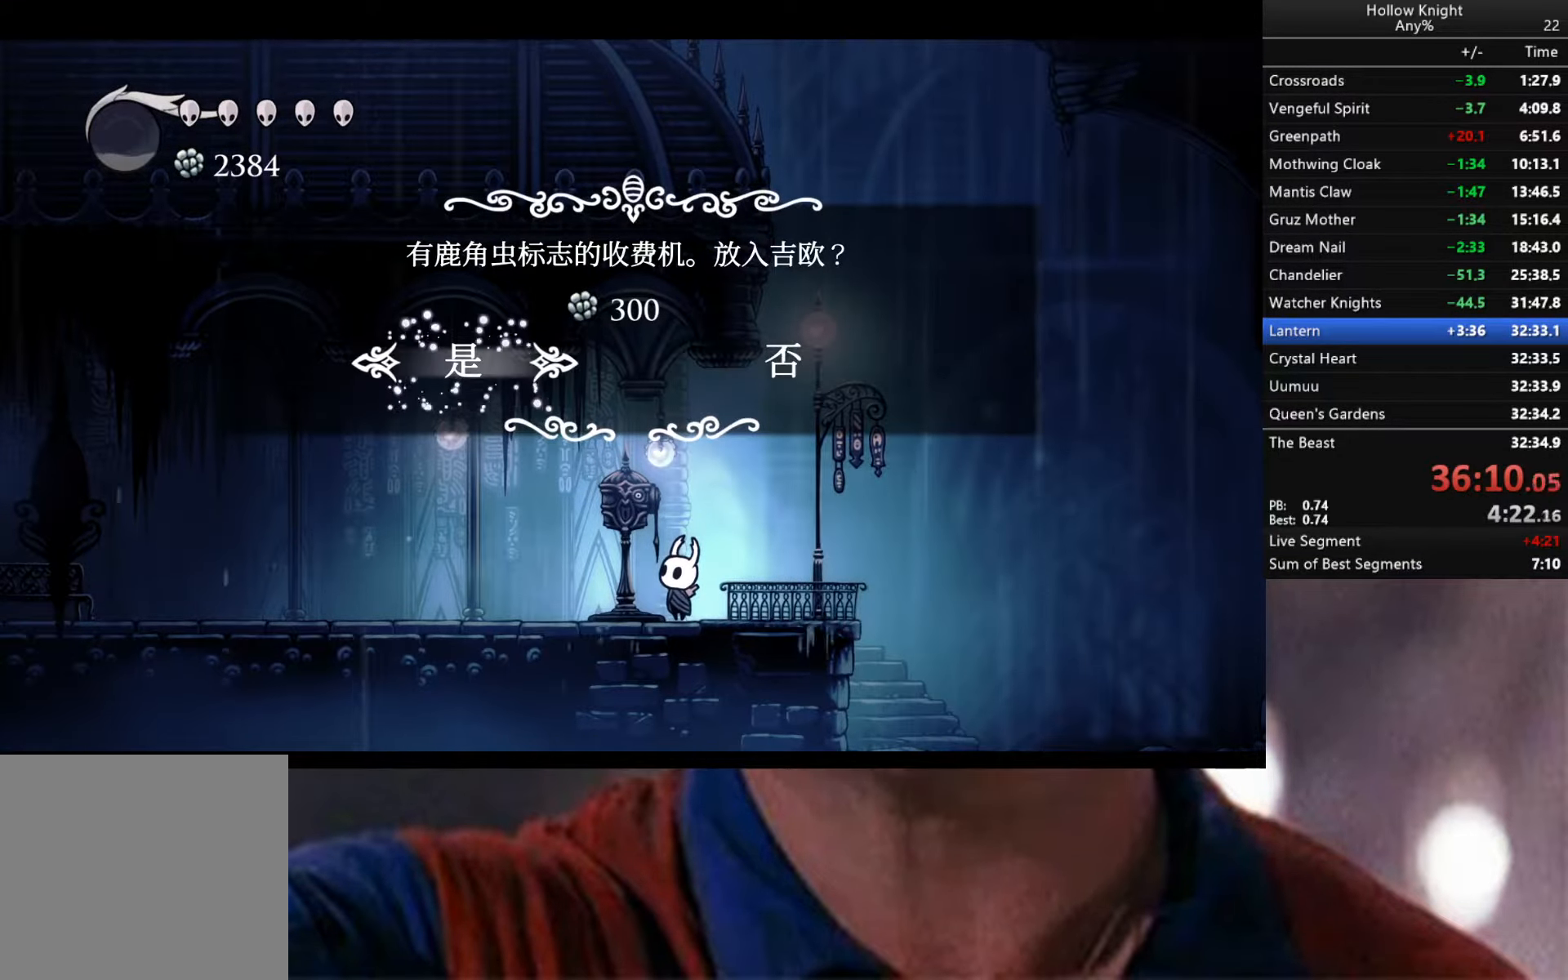
{"buttons": [], "left_stick": "right", "right_stick": "center", "events": [[383, "left_stick", "right"]]}
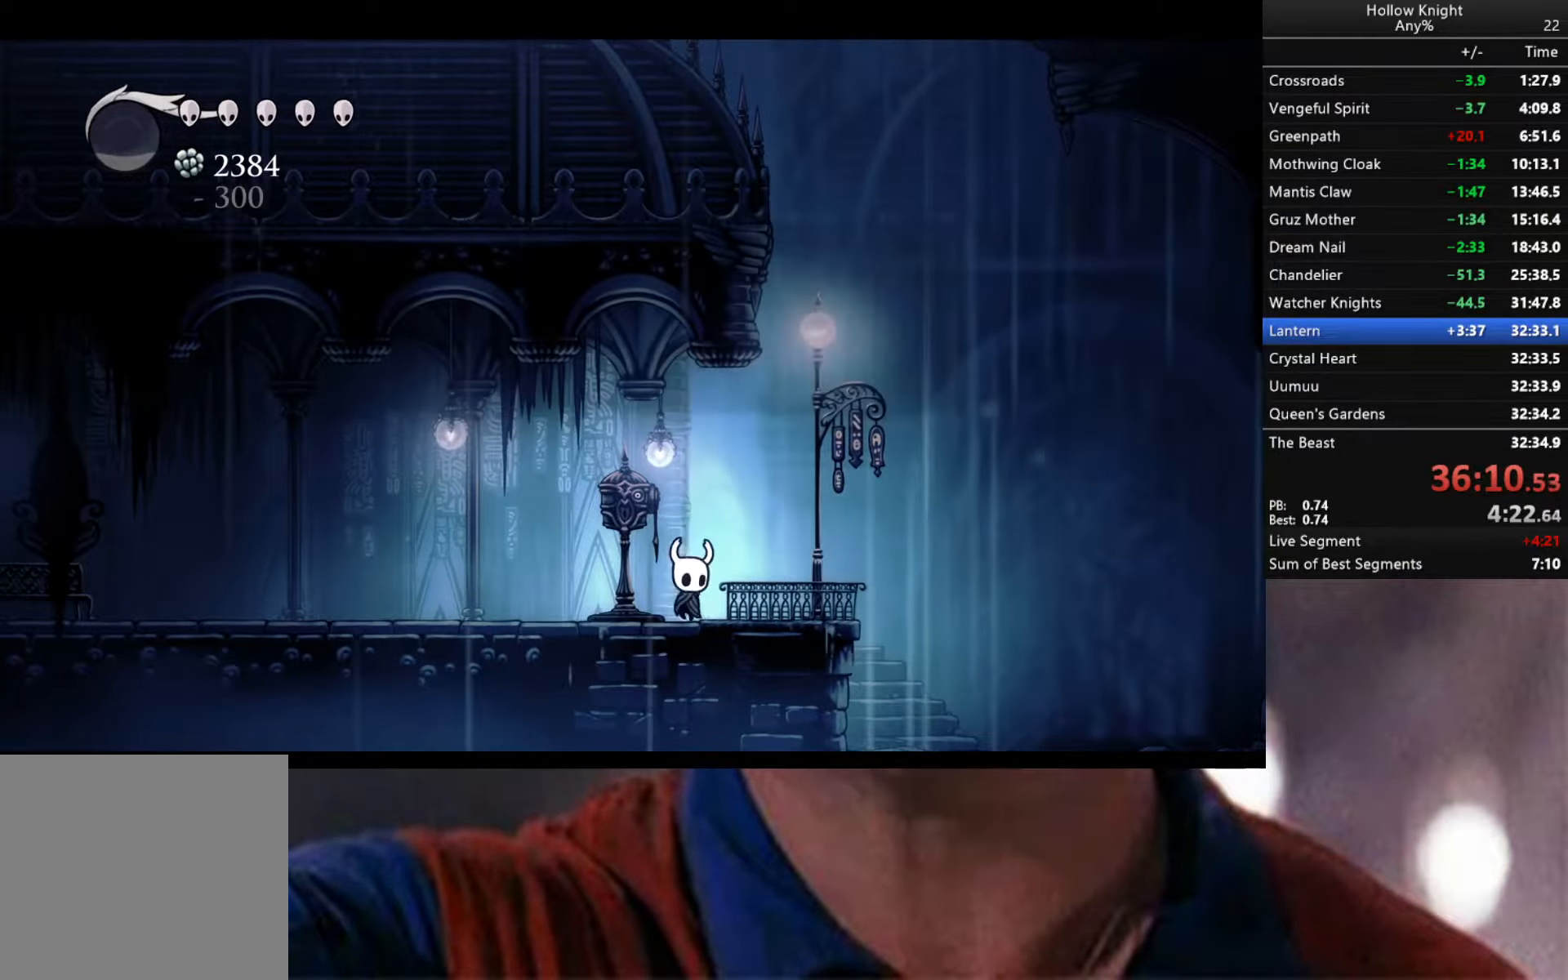
{"buttons": [], "left_stick": "center", "right_stick": "center", "events": [[217, "left_stick", "center"]]}
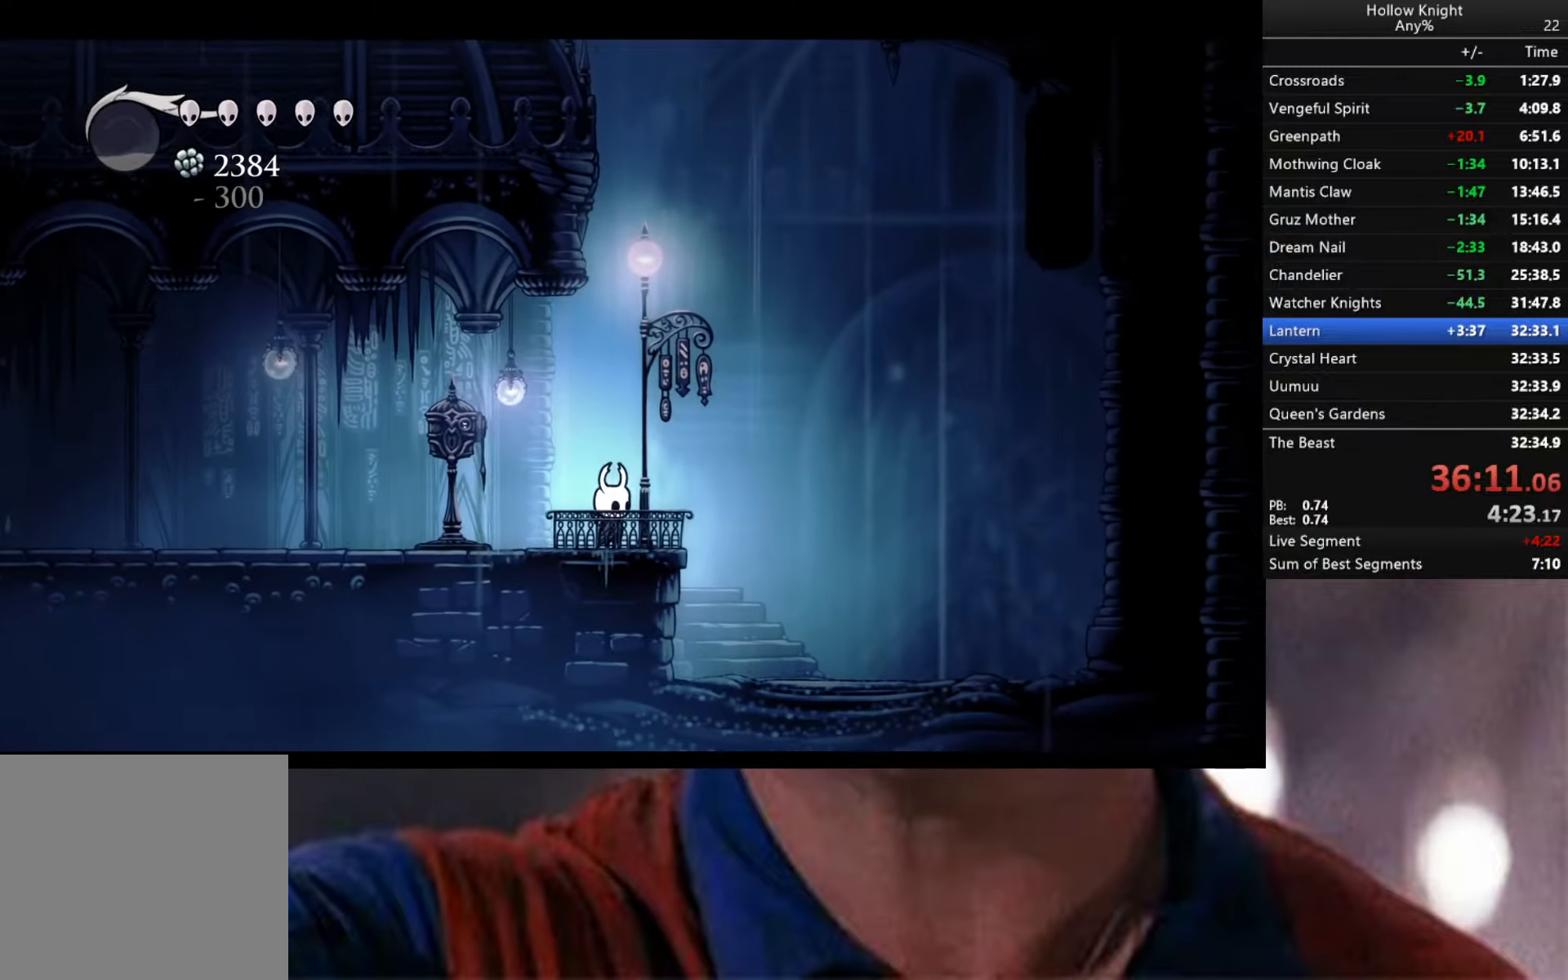
{"buttons": [], "left_stick": "center", "right_stick": "center", "events": []}
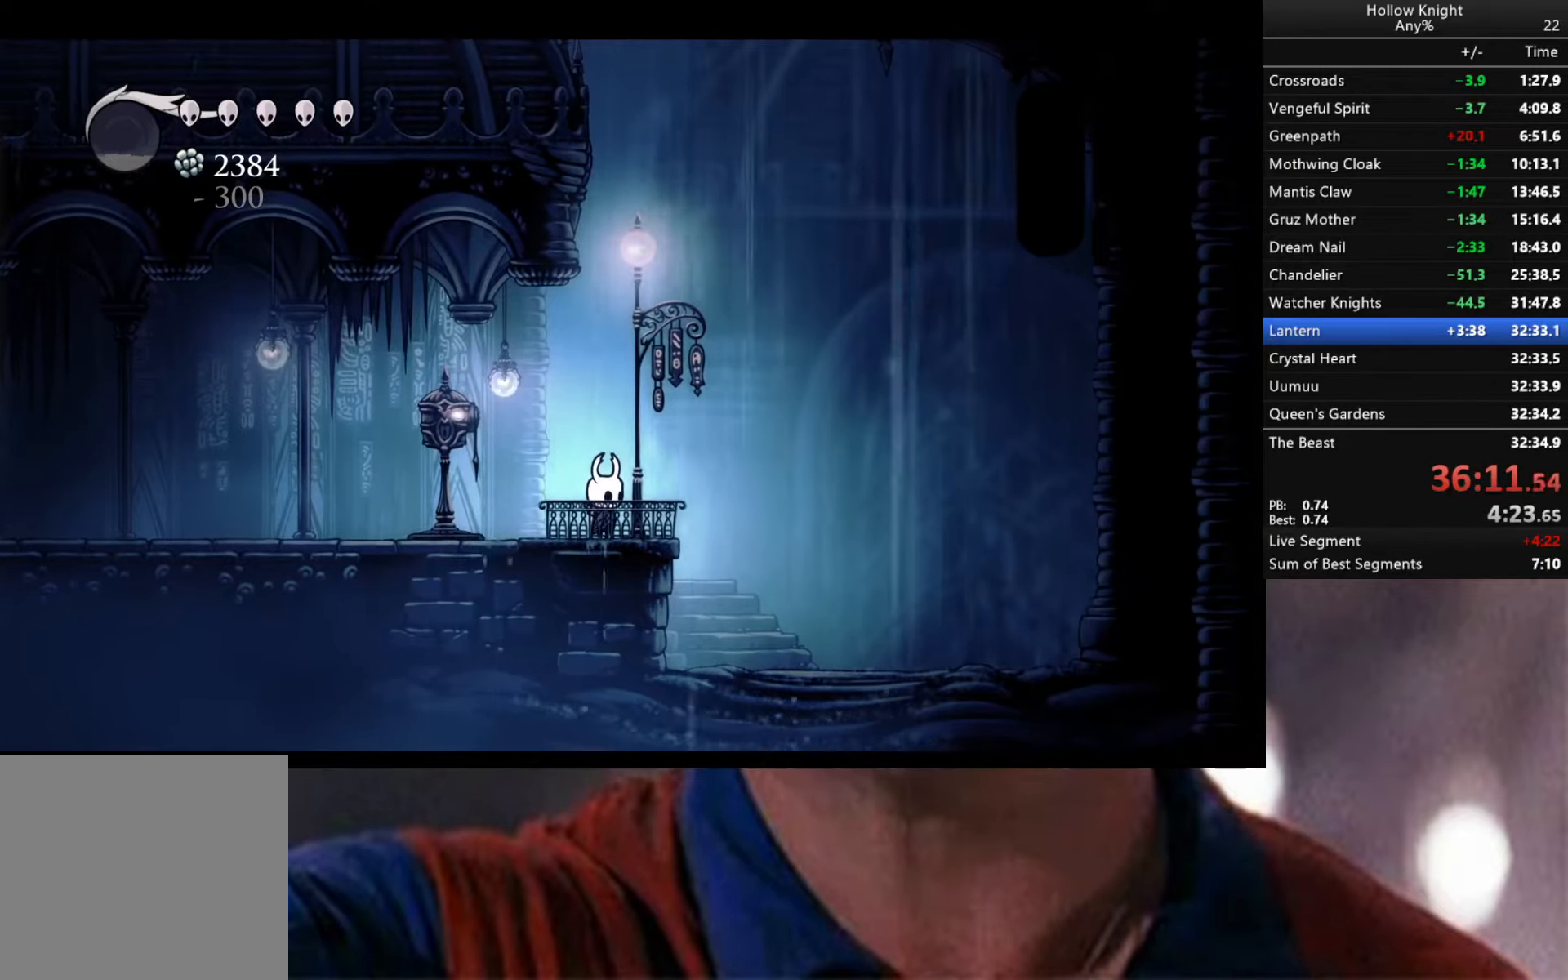
{"buttons": [], "left_stick": "center", "right_stick": "center", "events": [[50, "A", "down"], [100, "A", "up"], [367, "A", "down"], [417, "A", "up"]]}
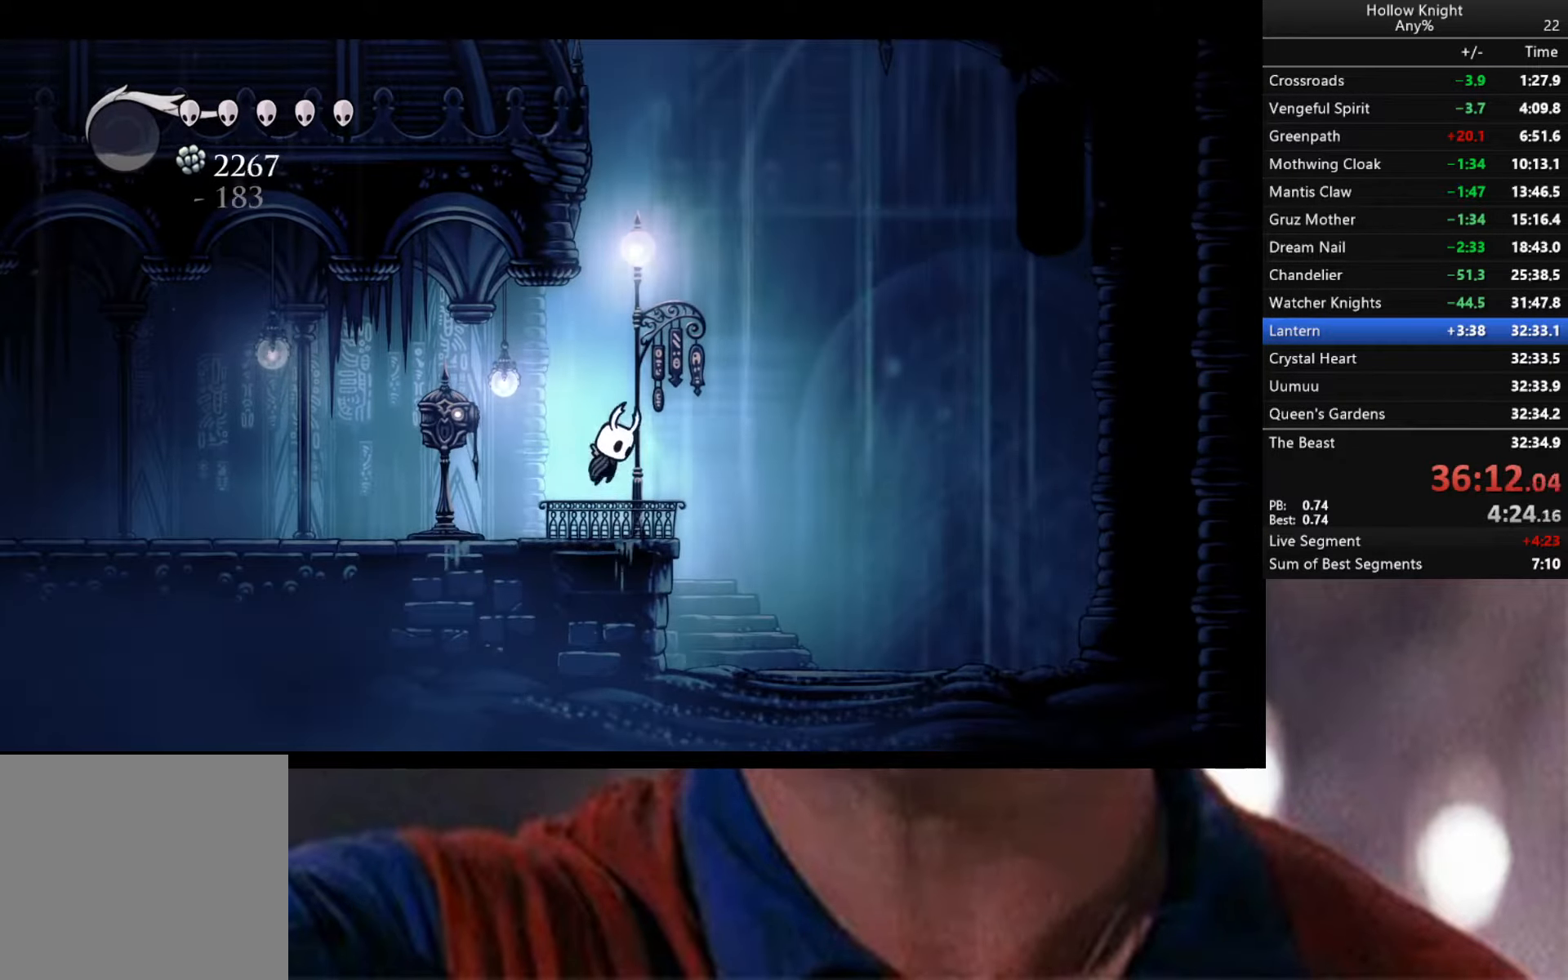
{"buttons": [], "left_stick": "center", "right_stick": "center", "events": [[217, "A", "down"], [300, "A", "up"]]}
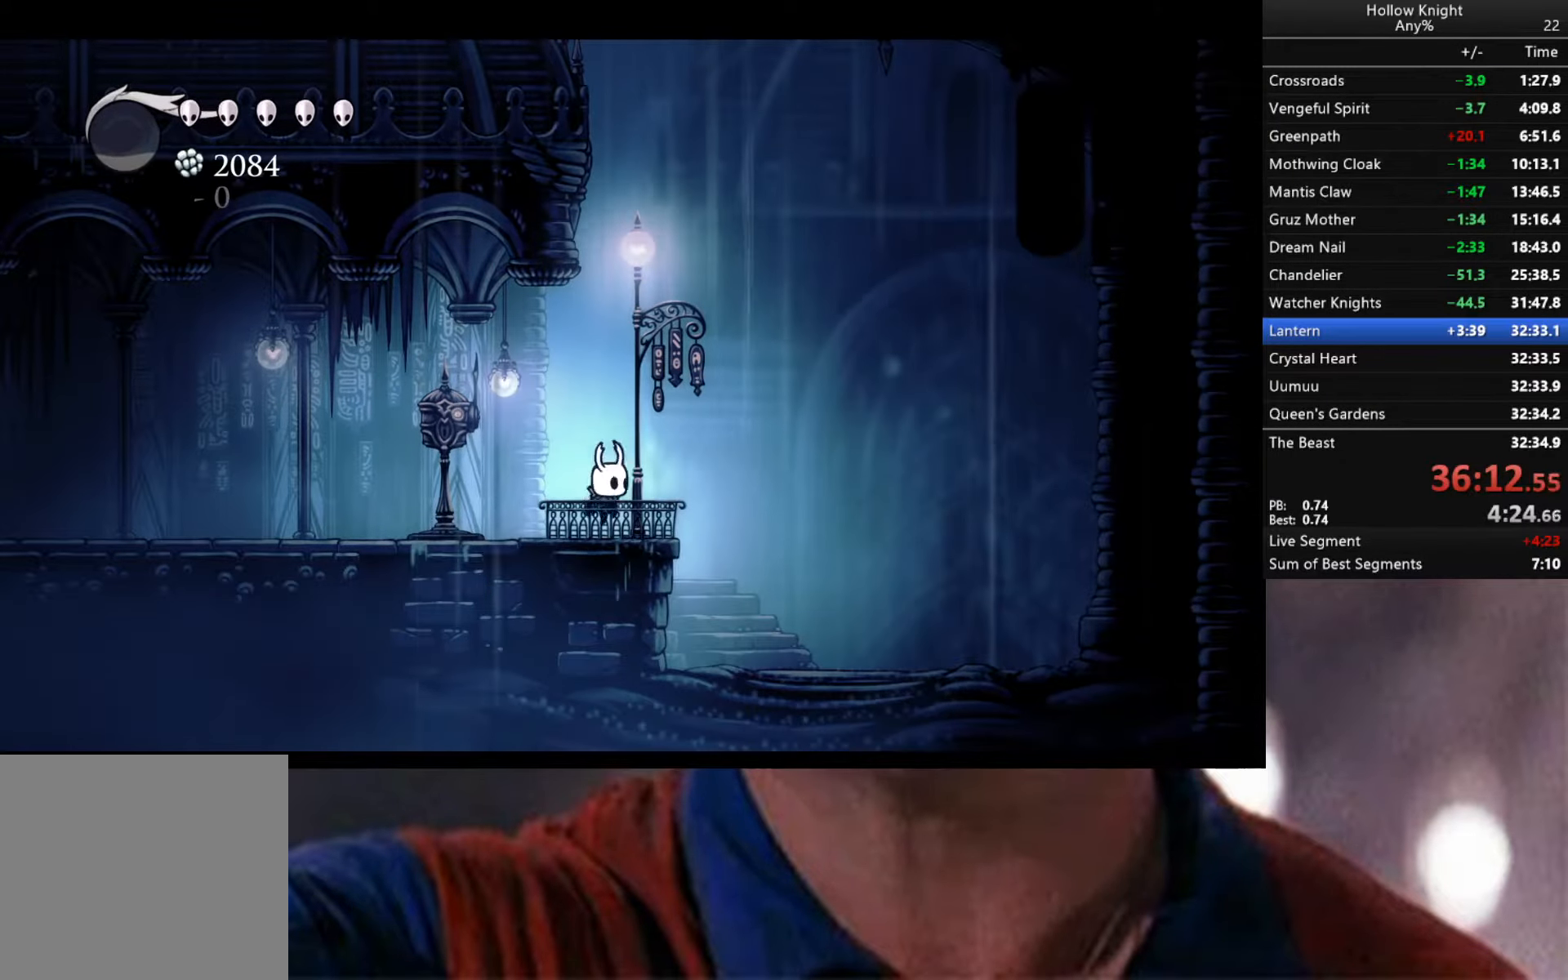
{"buttons": [], "left_stick": "center", "right_stick": "center", "events": [[17, "A", "down"], [67, "A", "up"], [250, "left_stick", "left"], [333, "left_stick", "down-left"], [500, "left_stick", "center"]]}
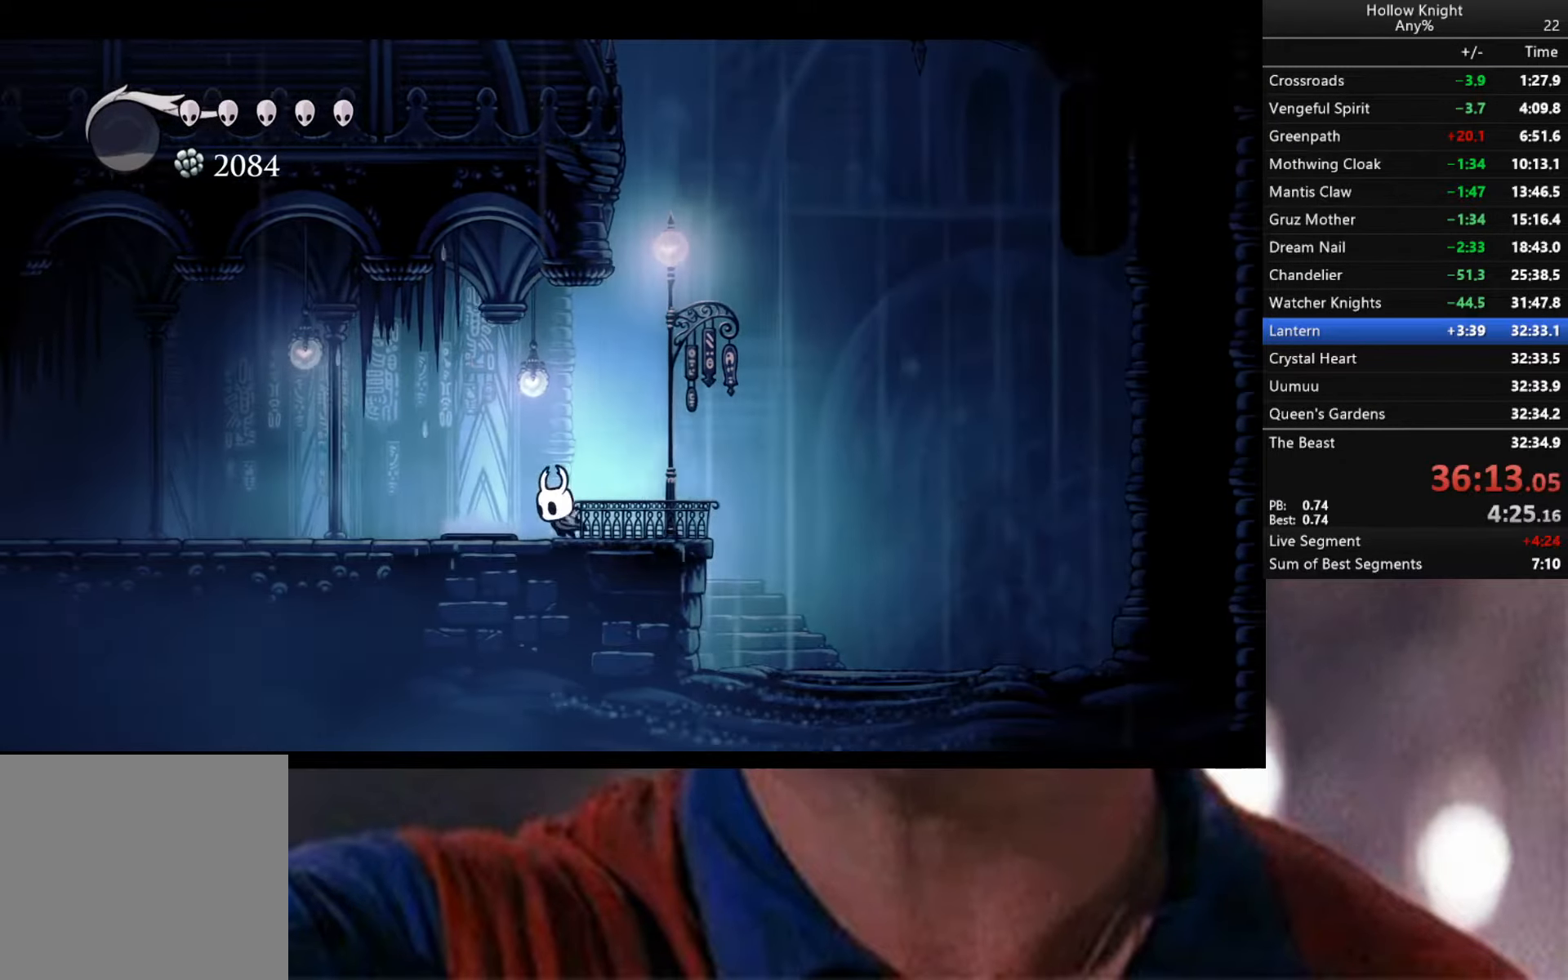
{"buttons": [], "left_stick": "center", "right_stick": "center", "events": [[83, "left_stick", "right"], [233, "left_stick", "left"], [350, "X", "down"], [383, "left_stick", "center"], [417, "X", "up"]]}
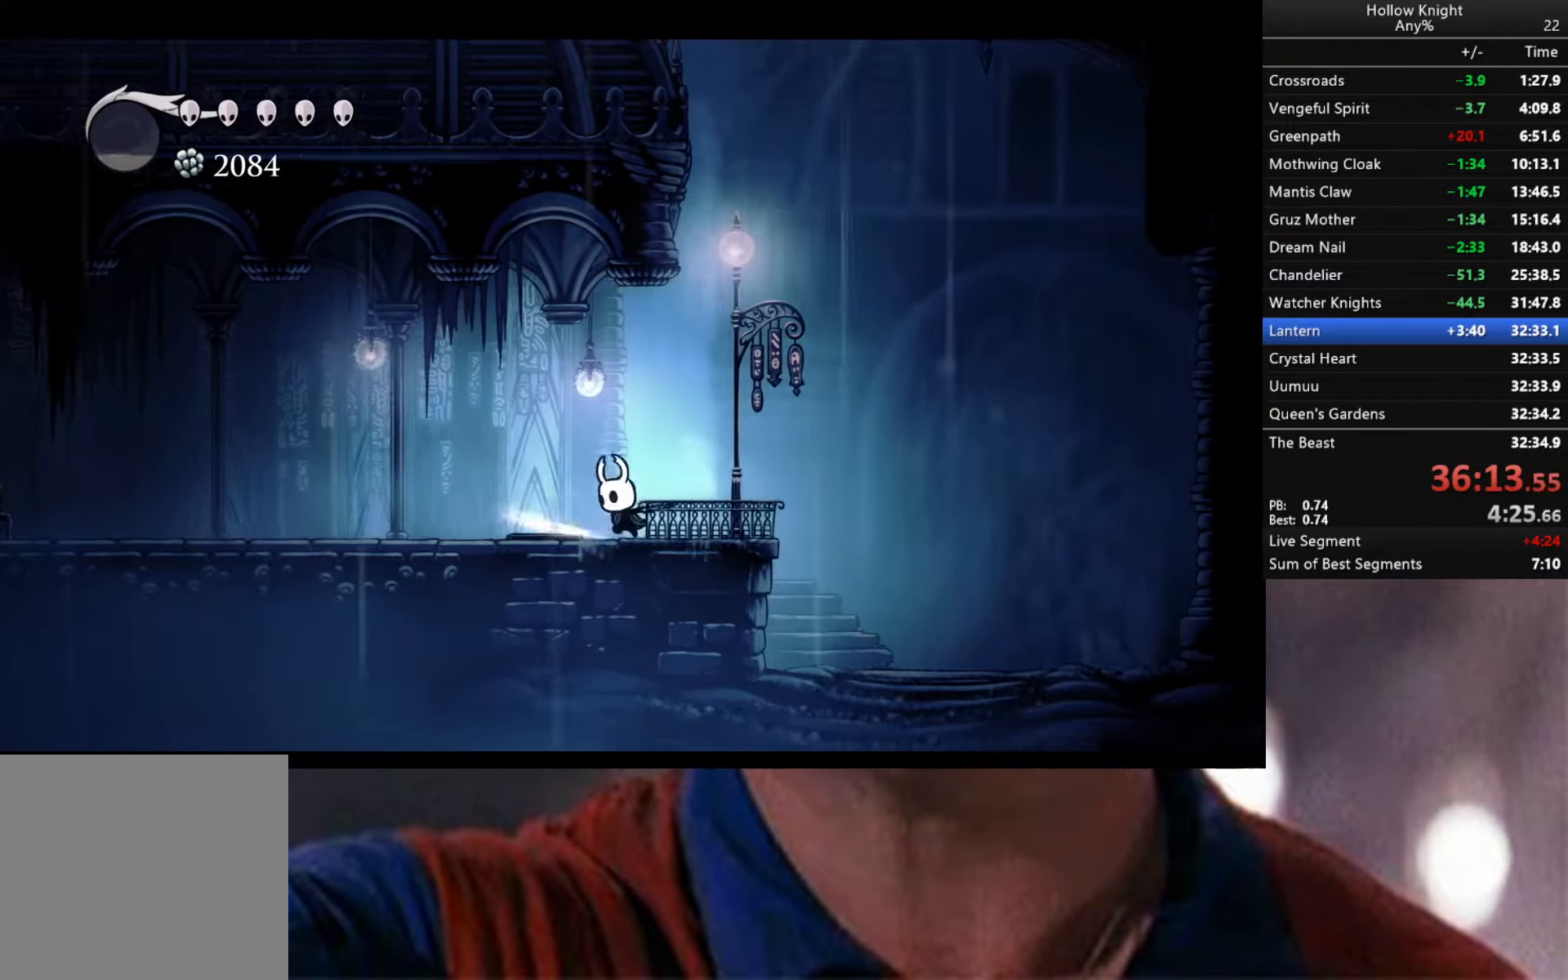
{"buttons": [], "left_stick": "center", "right_stick": "center", "events": [[233, "A", "down"], [300, "X", "down"], [350, "X", "up"], [367, "A", "up"]]}
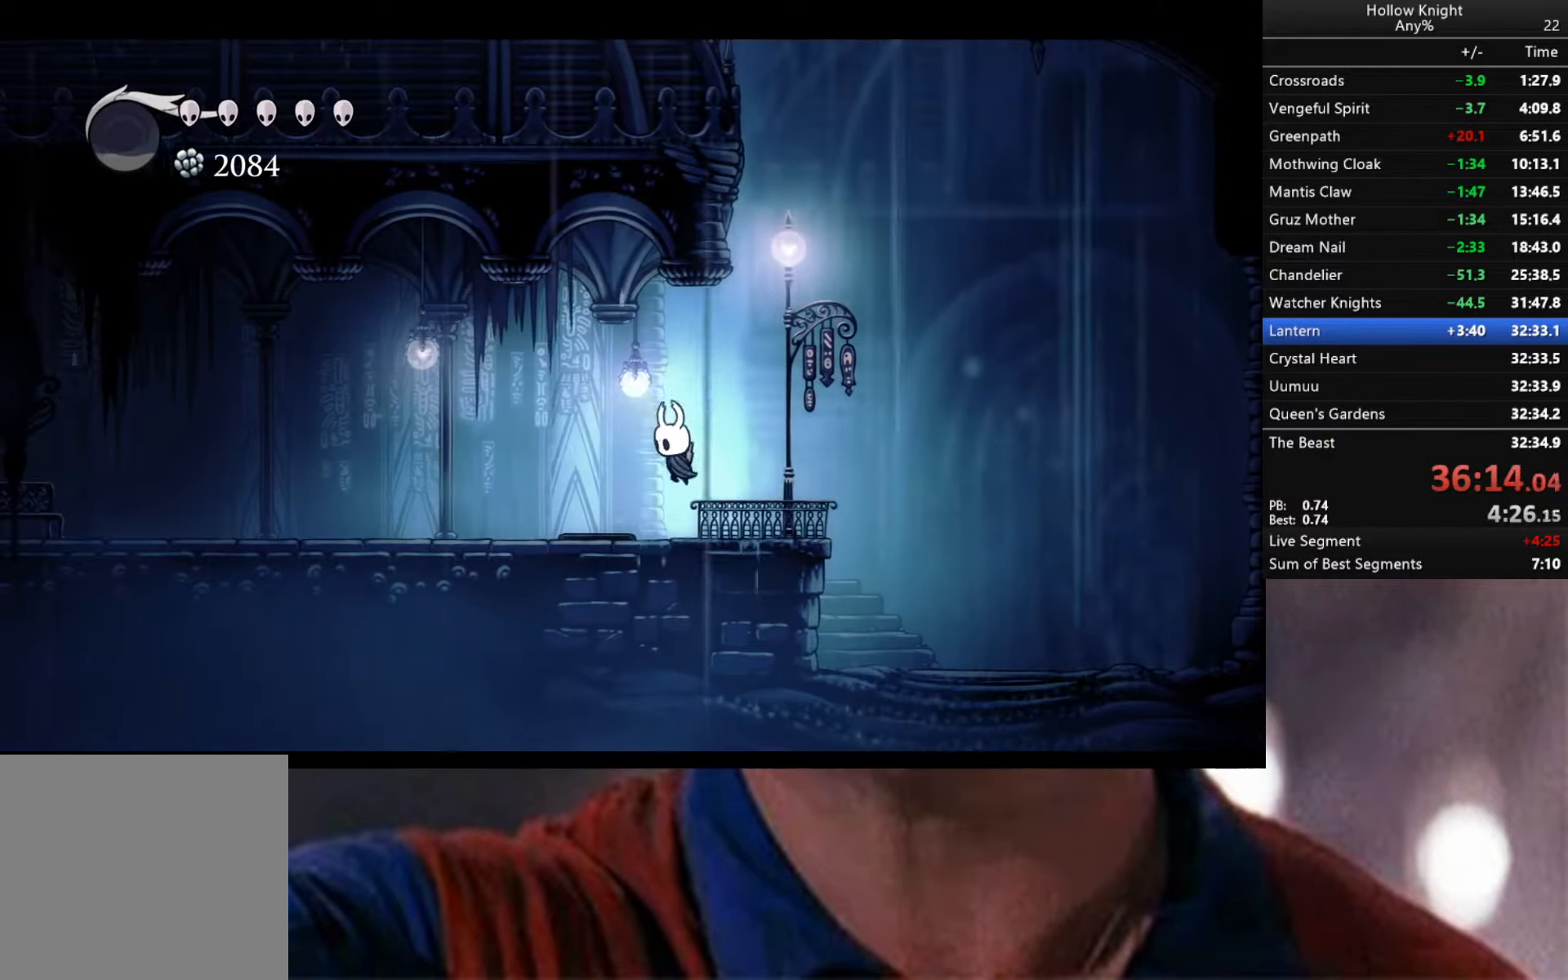
{"buttons": [], "left_stick": "center", "right_stick": "center", "events": []}
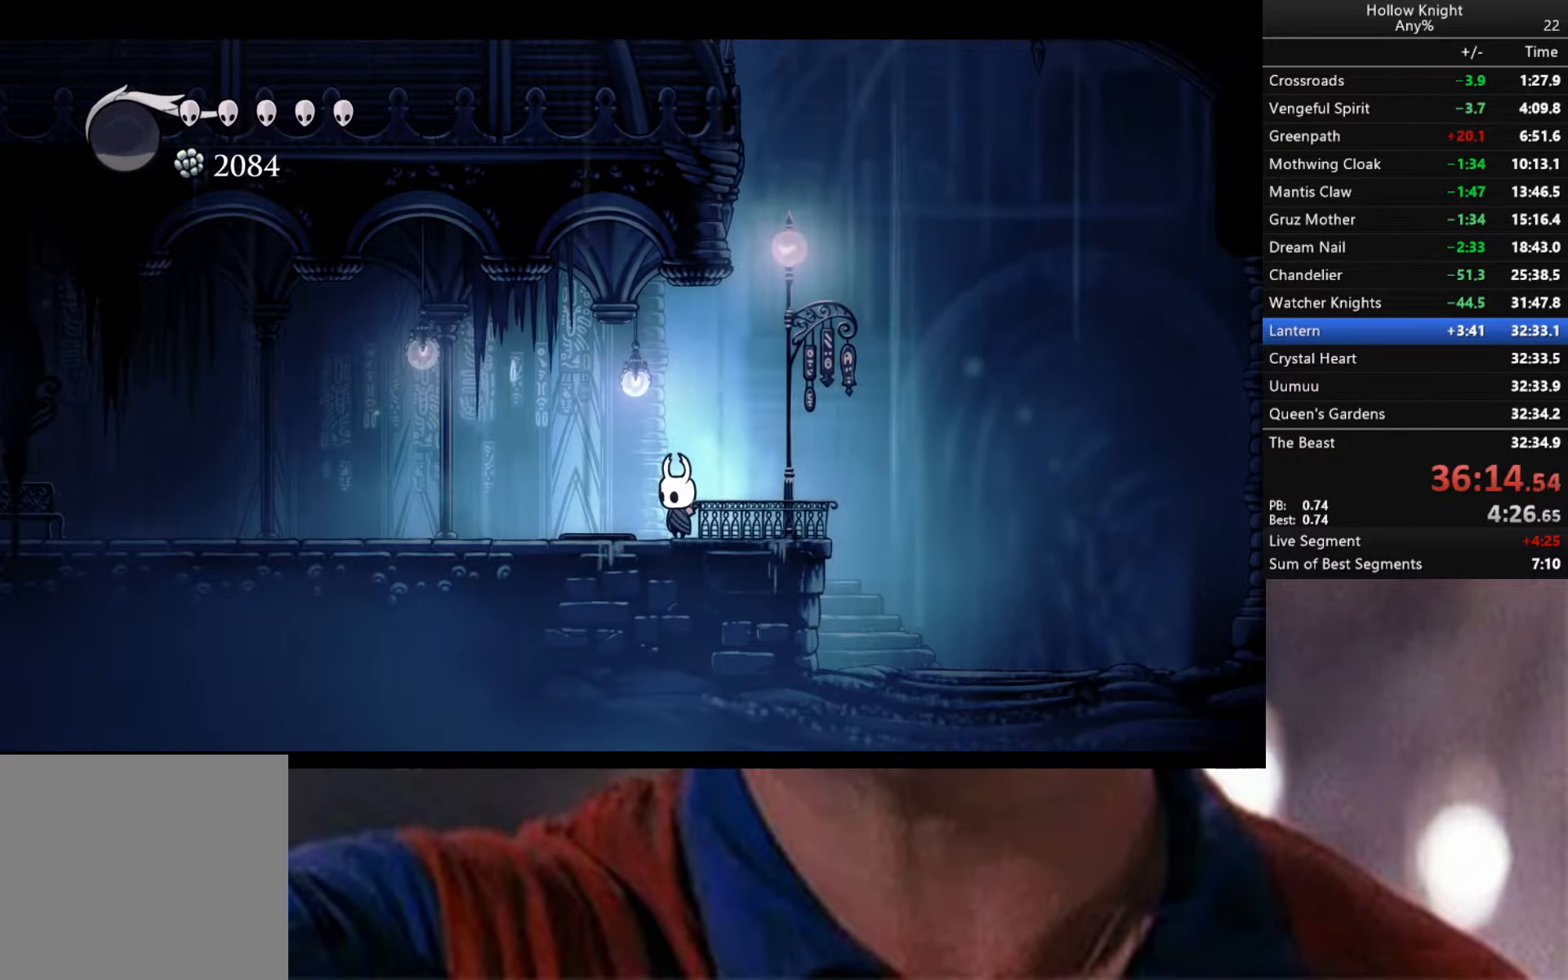
{"buttons": [], "left_stick": "center", "right_stick": "center", "events": []}
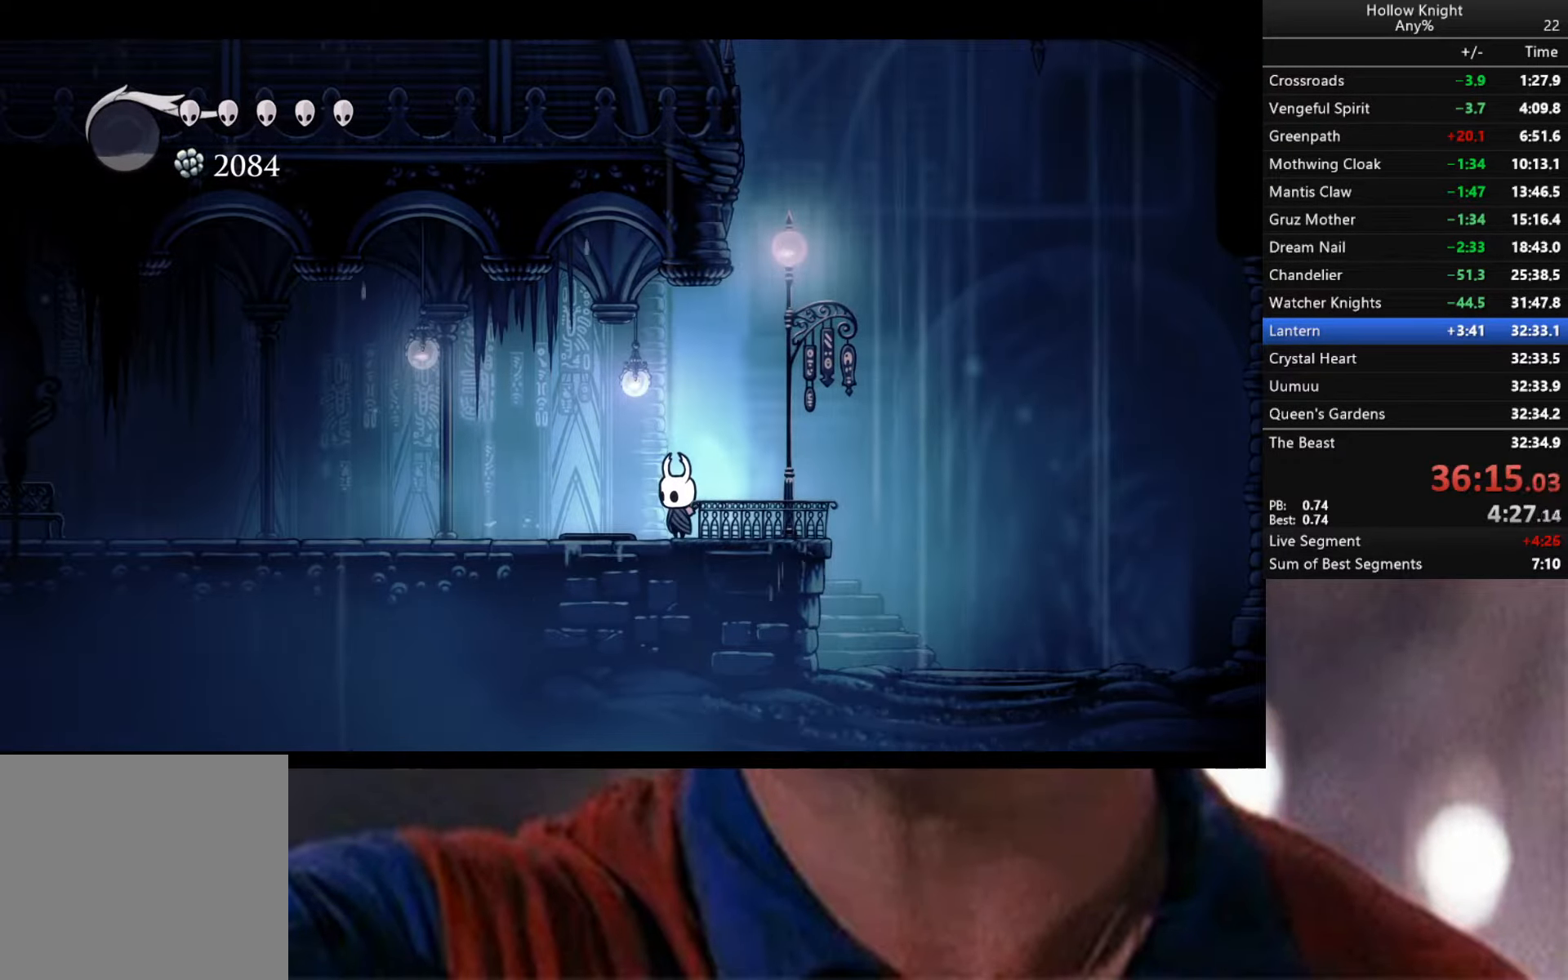
{"buttons": [], "left_stick": "center", "right_stick": "center", "events": []}
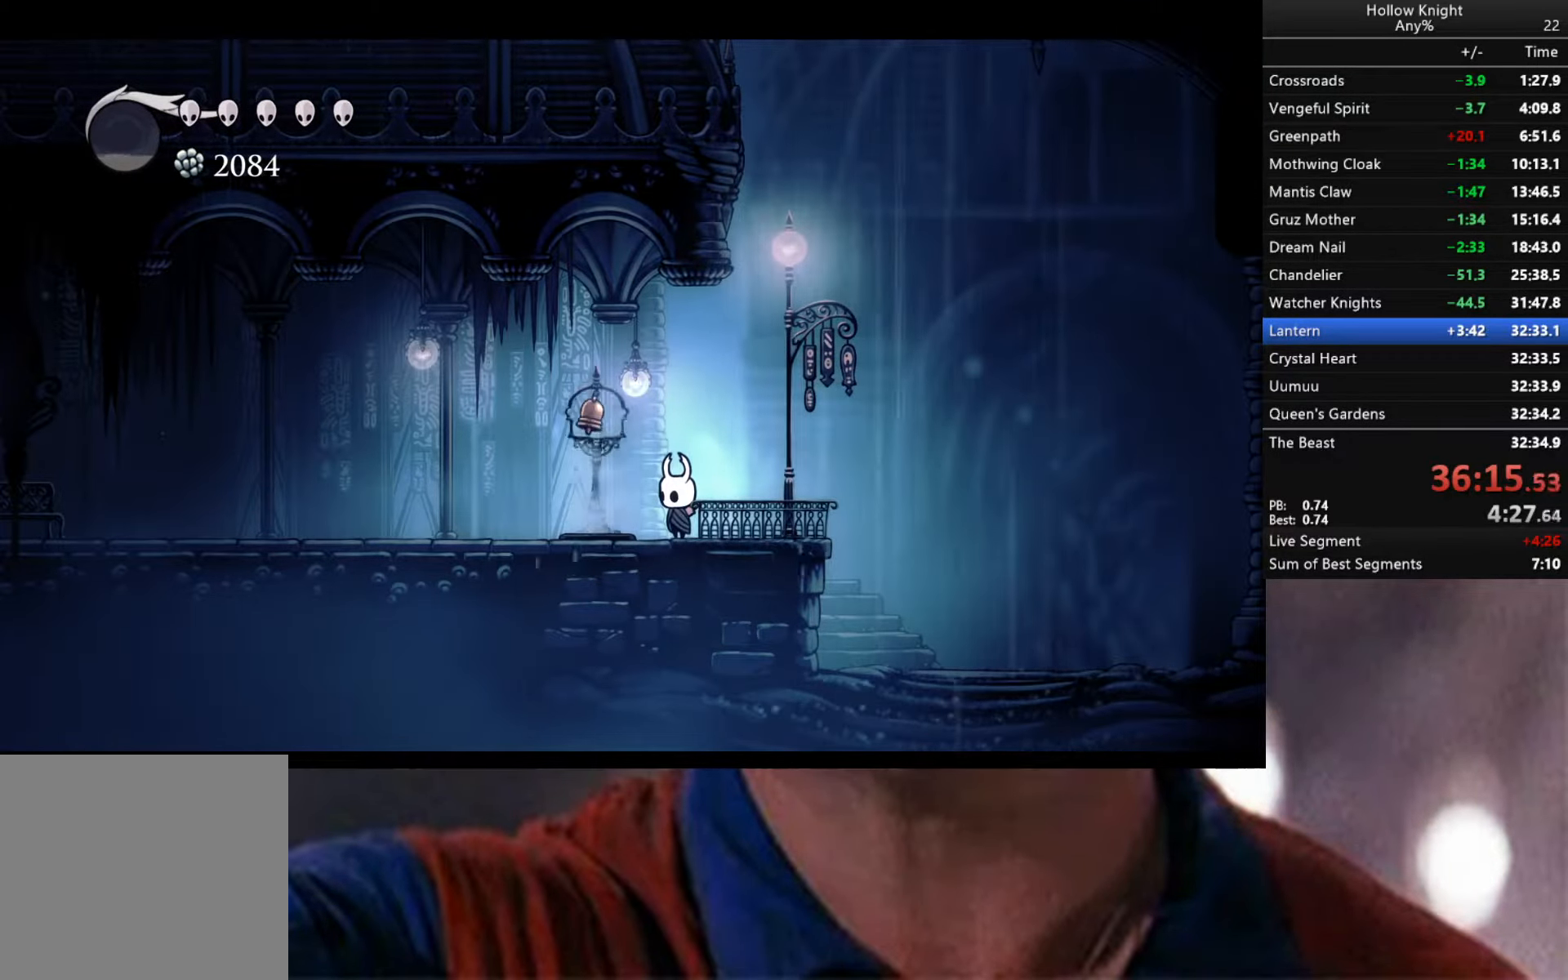
{"buttons": [], "left_stick": "center", "right_stick": "center", "events": [[83, "left_stick", "left"], [200, "X", "down"], [234, "left_stick", "up"], [317, "X", "up"], [400, "left_stick", "center"]]}
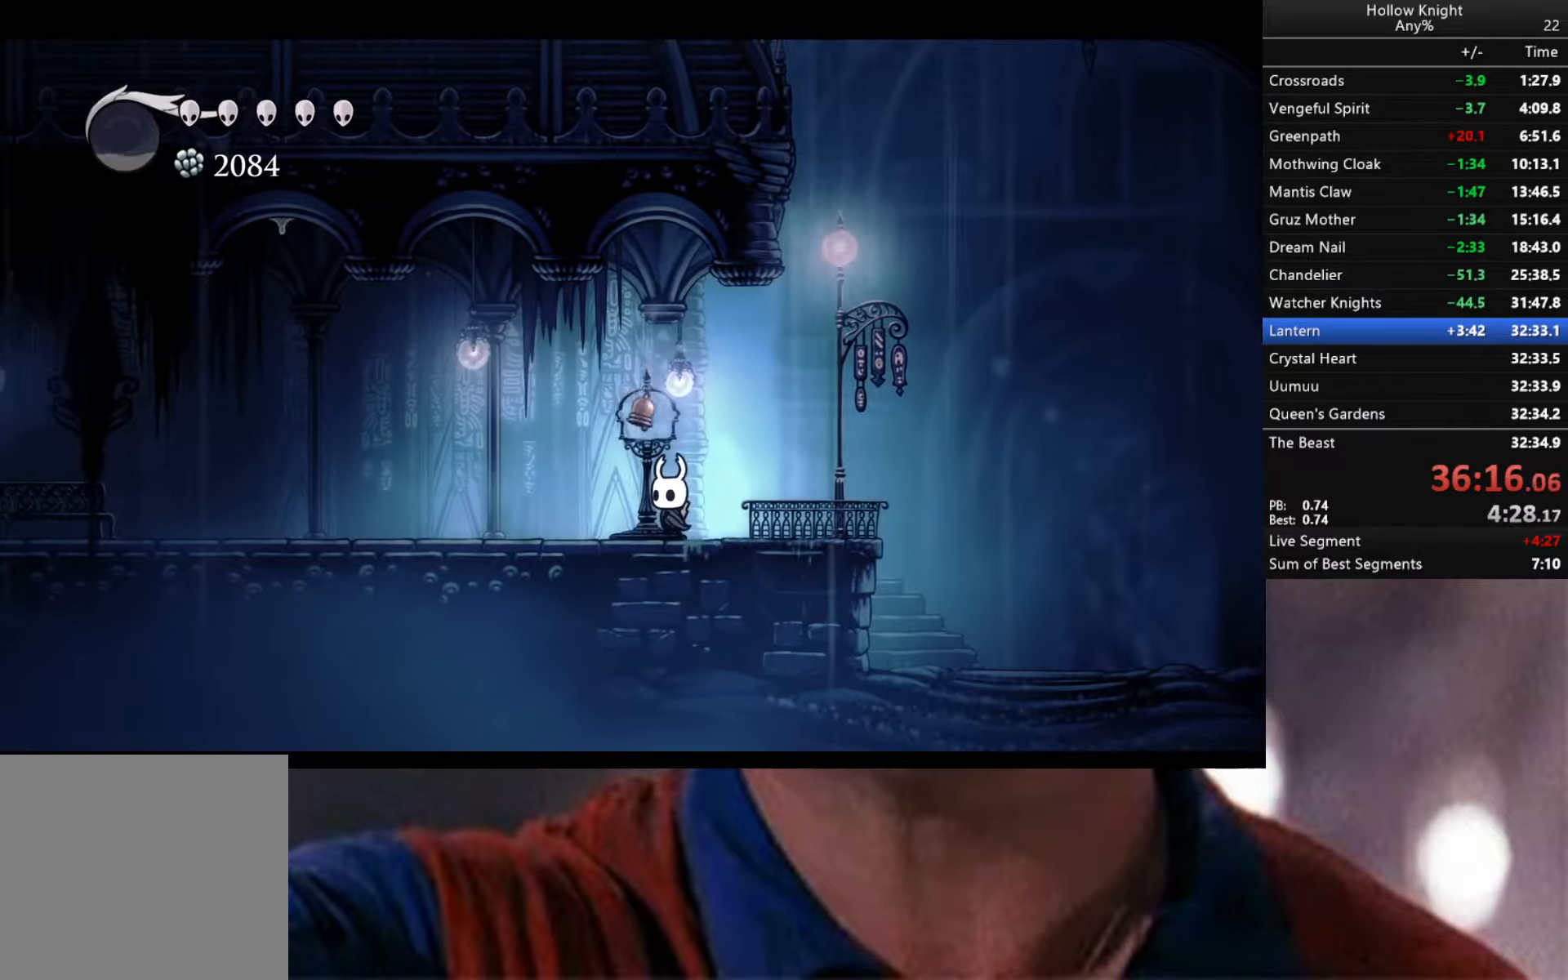
{"buttons": [], "left_stick": "right", "right_stick": "center", "events": [[84, "left_stick", "right"]]}
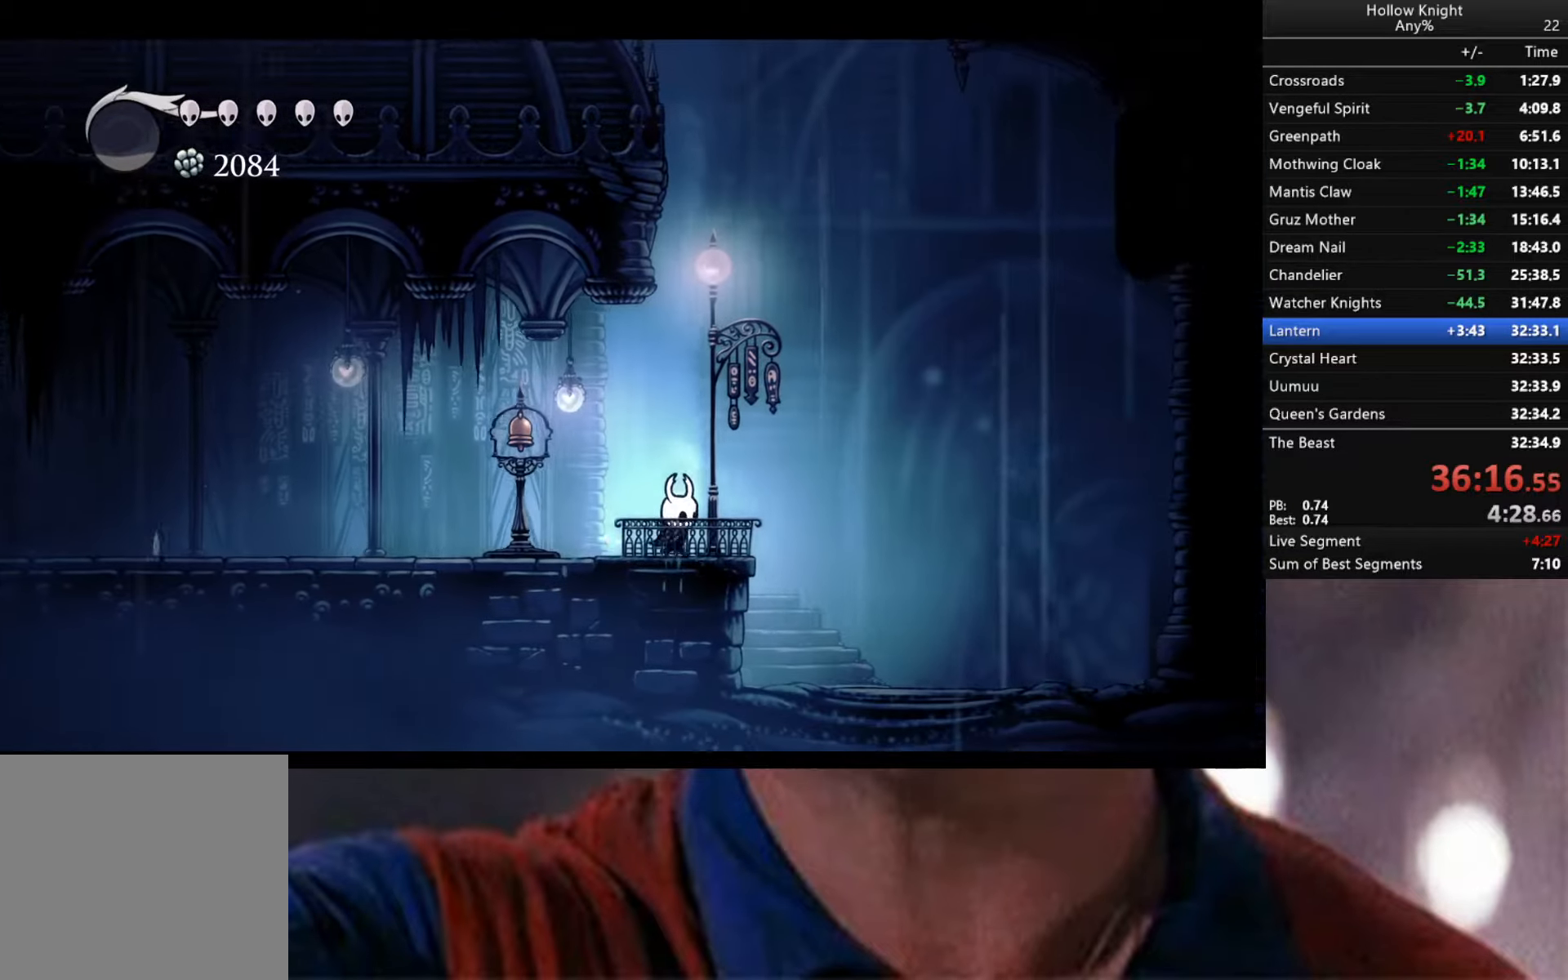
{"buttons": [], "left_stick": "center", "right_stick": "center", "events": [[50, "left_stick", "center"]]}
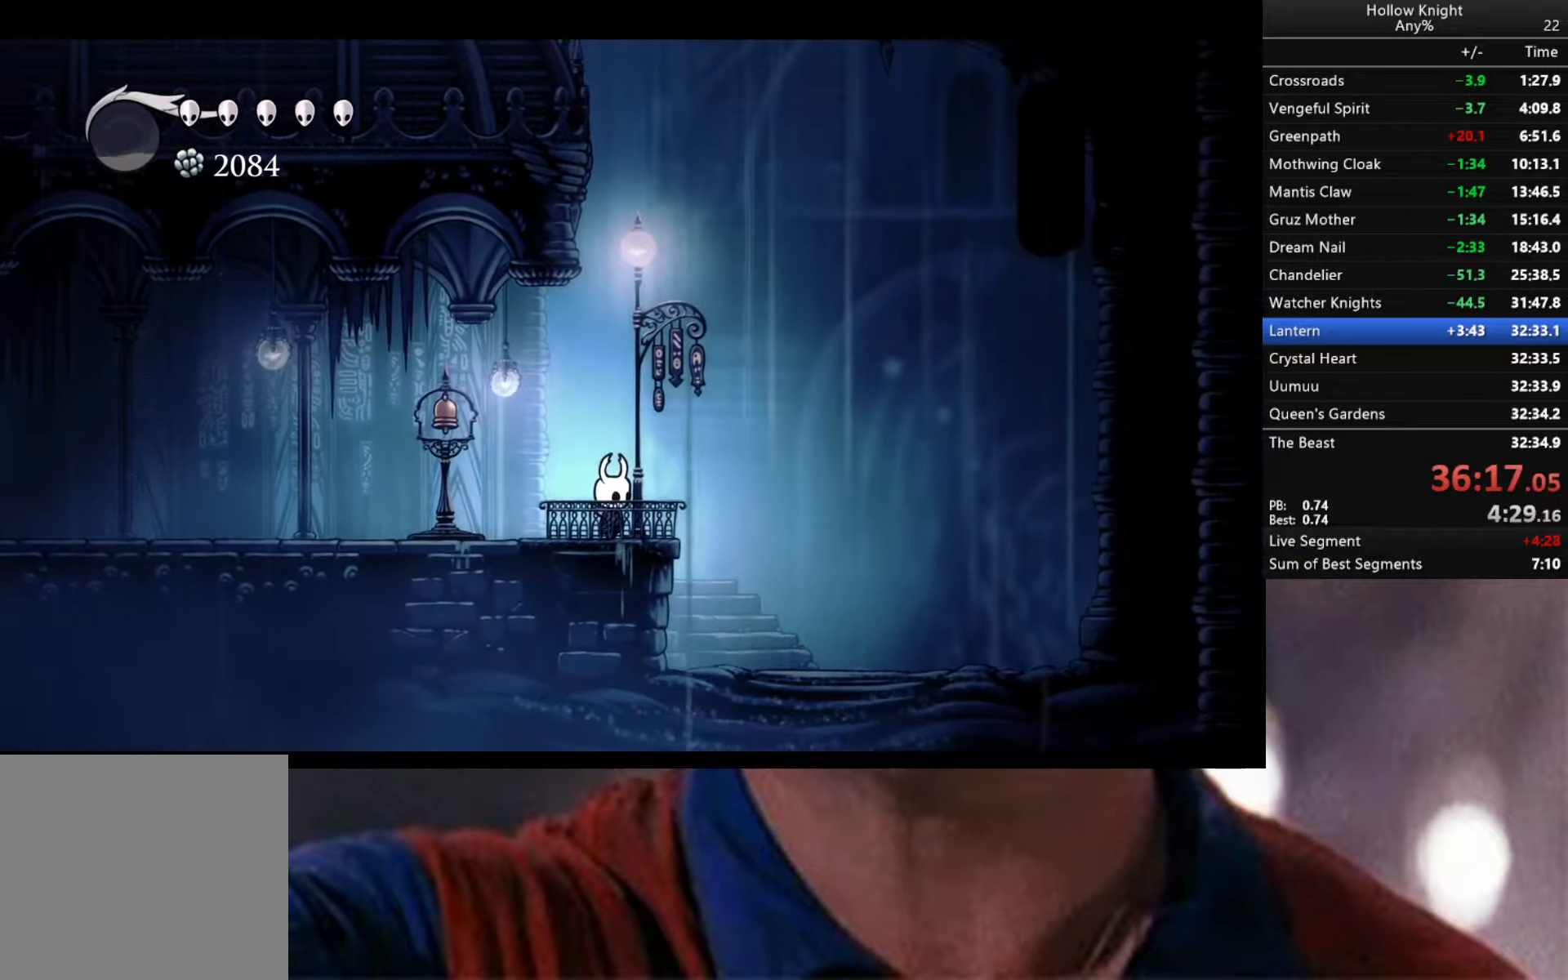
{"buttons": [], "left_stick": "center", "right_stick": "center", "events": [[234, "A", "down"], [267, "left_stick", "right"], [300, "A", "up"], [317, "left_stick", "center"]]}
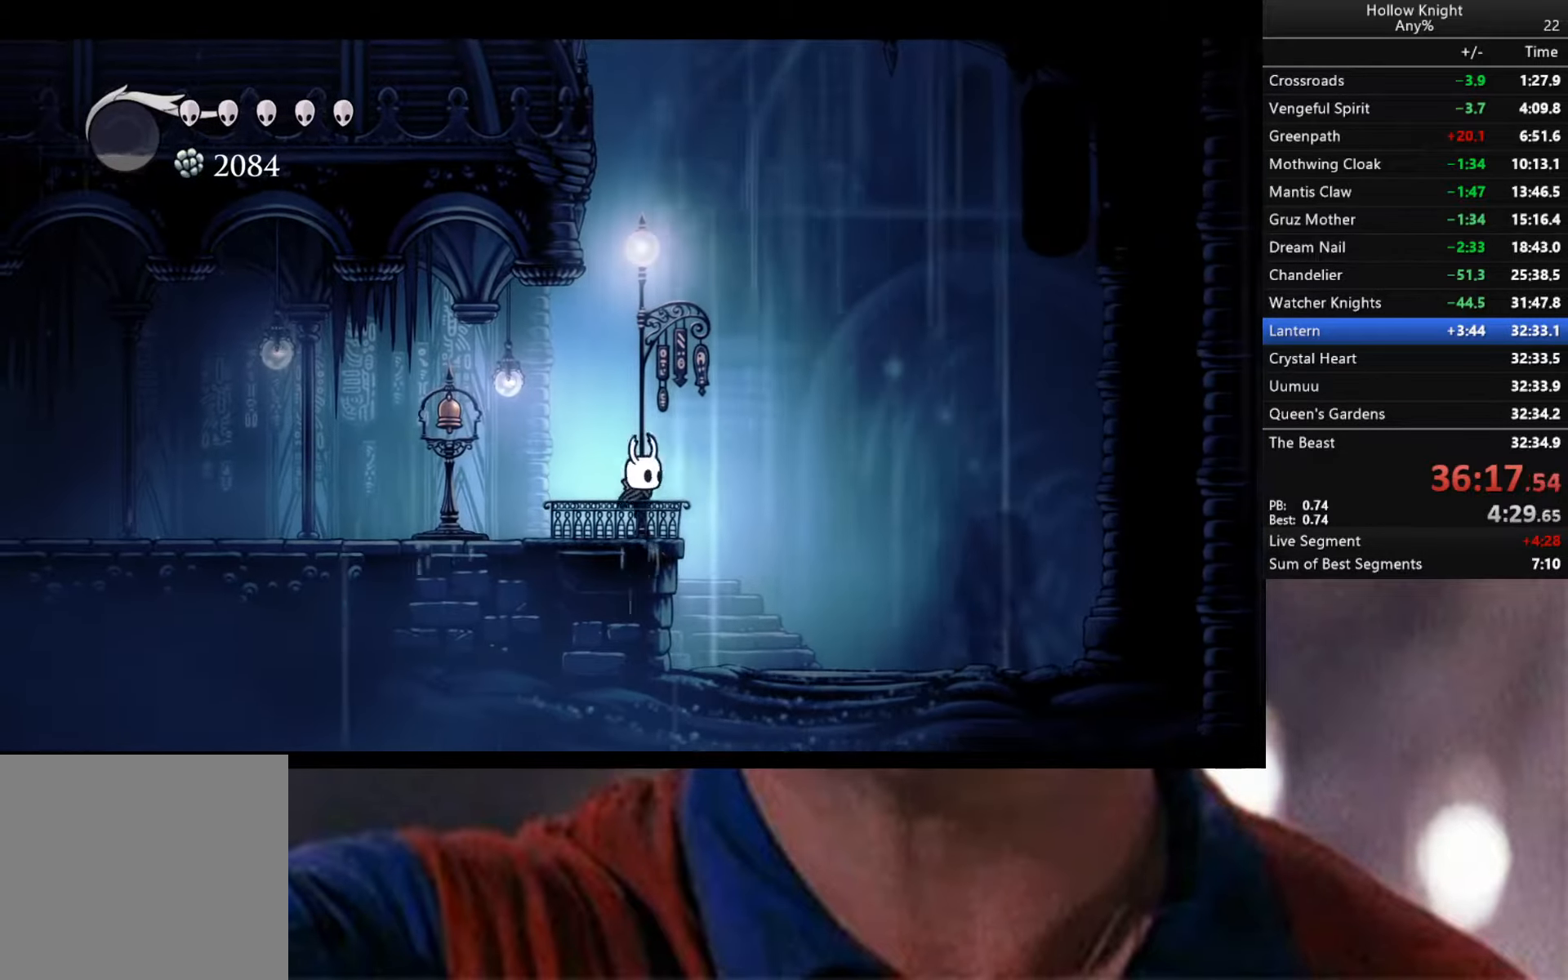
{"buttons": [], "left_stick": "right", "right_stick": "center", "events": [[84, "A", "down"], [150, "A", "up"], [400, "left_stick", "right"]]}
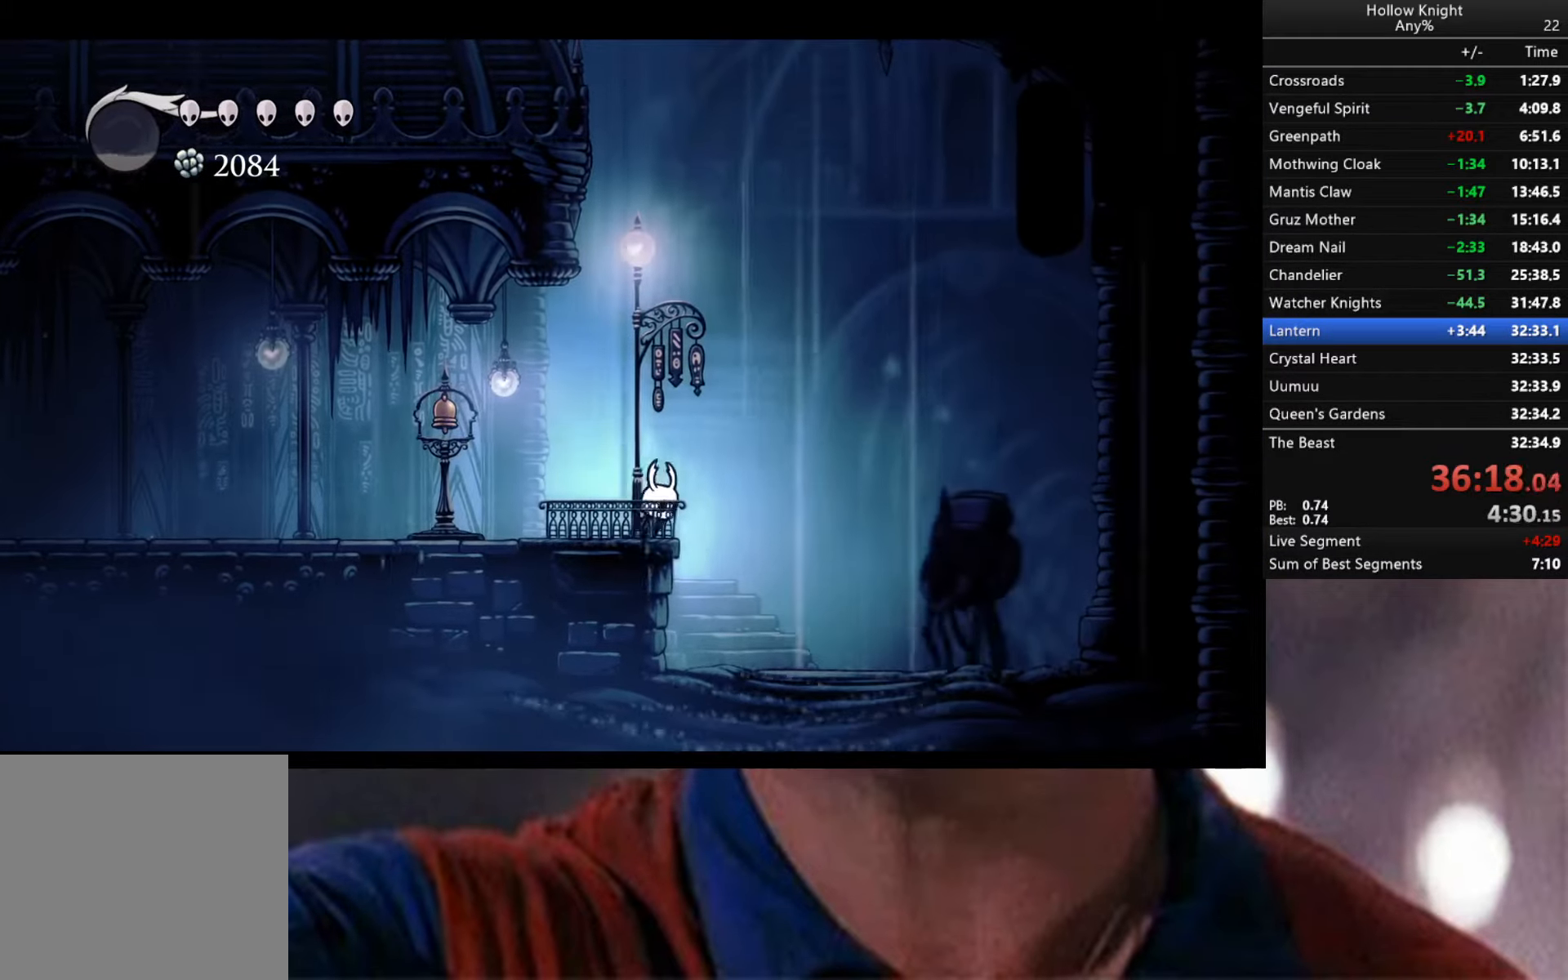
{"buttons": [], "left_stick": "down-left", "right_stick": "center", "events": [[50, "left_stick", "center"], [284, "left_stick", "left"], [384, "left_stick", "down-left"]]}
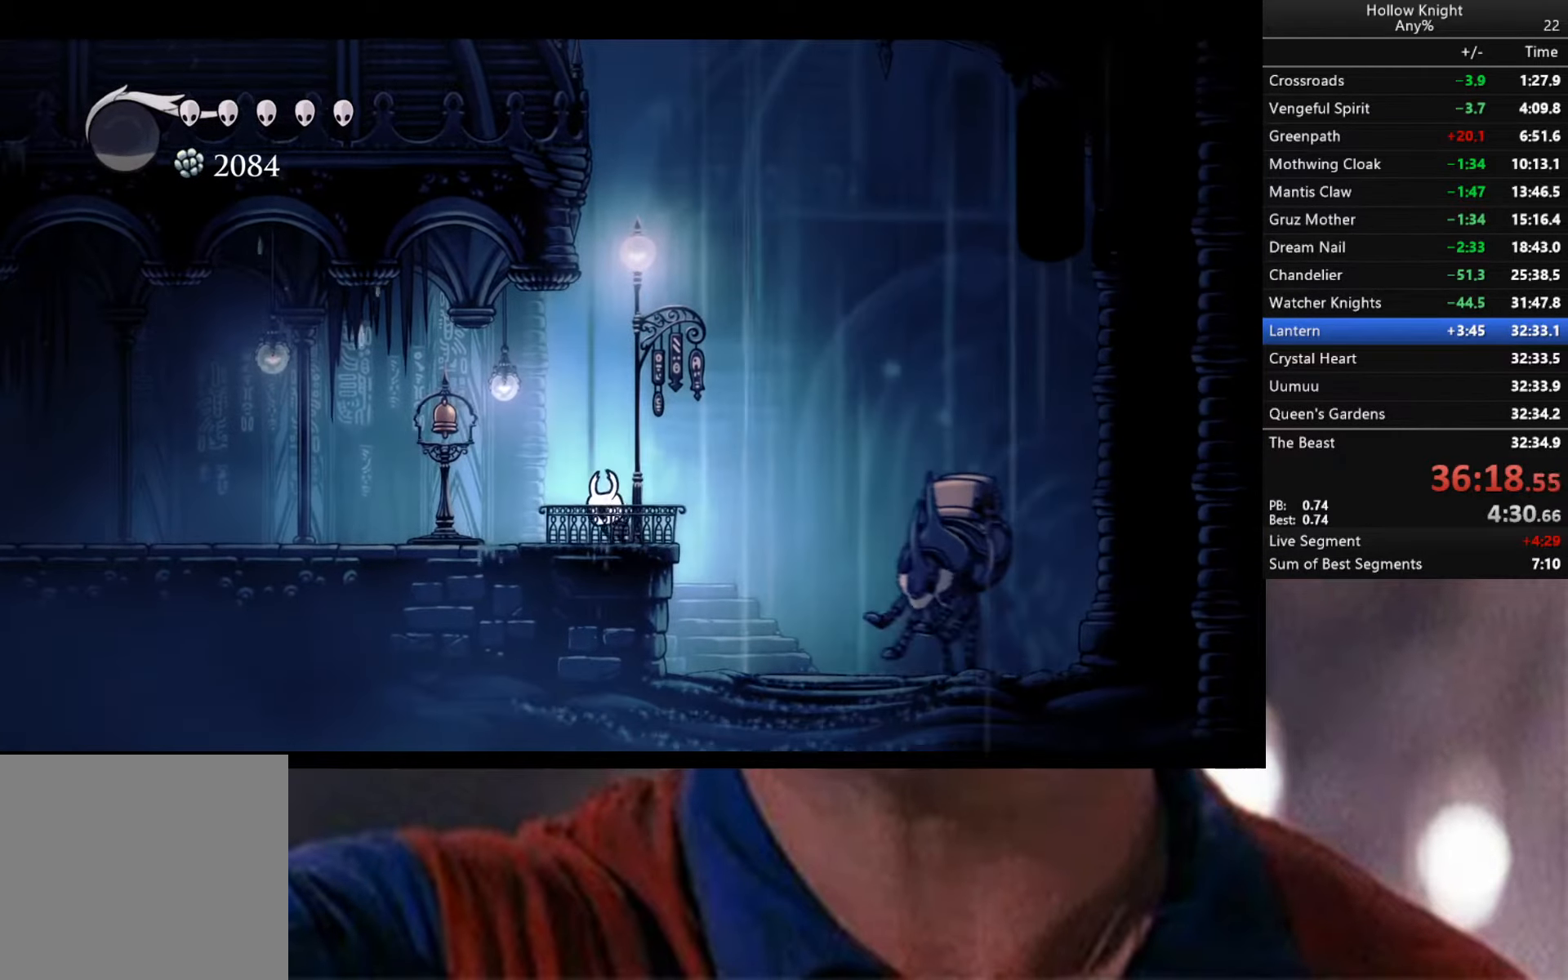
{"buttons": [], "left_stick": "center", "right_stick": "center", "events": [[34, "left_stick", "down-right"], [100, "left_stick", "center"]]}
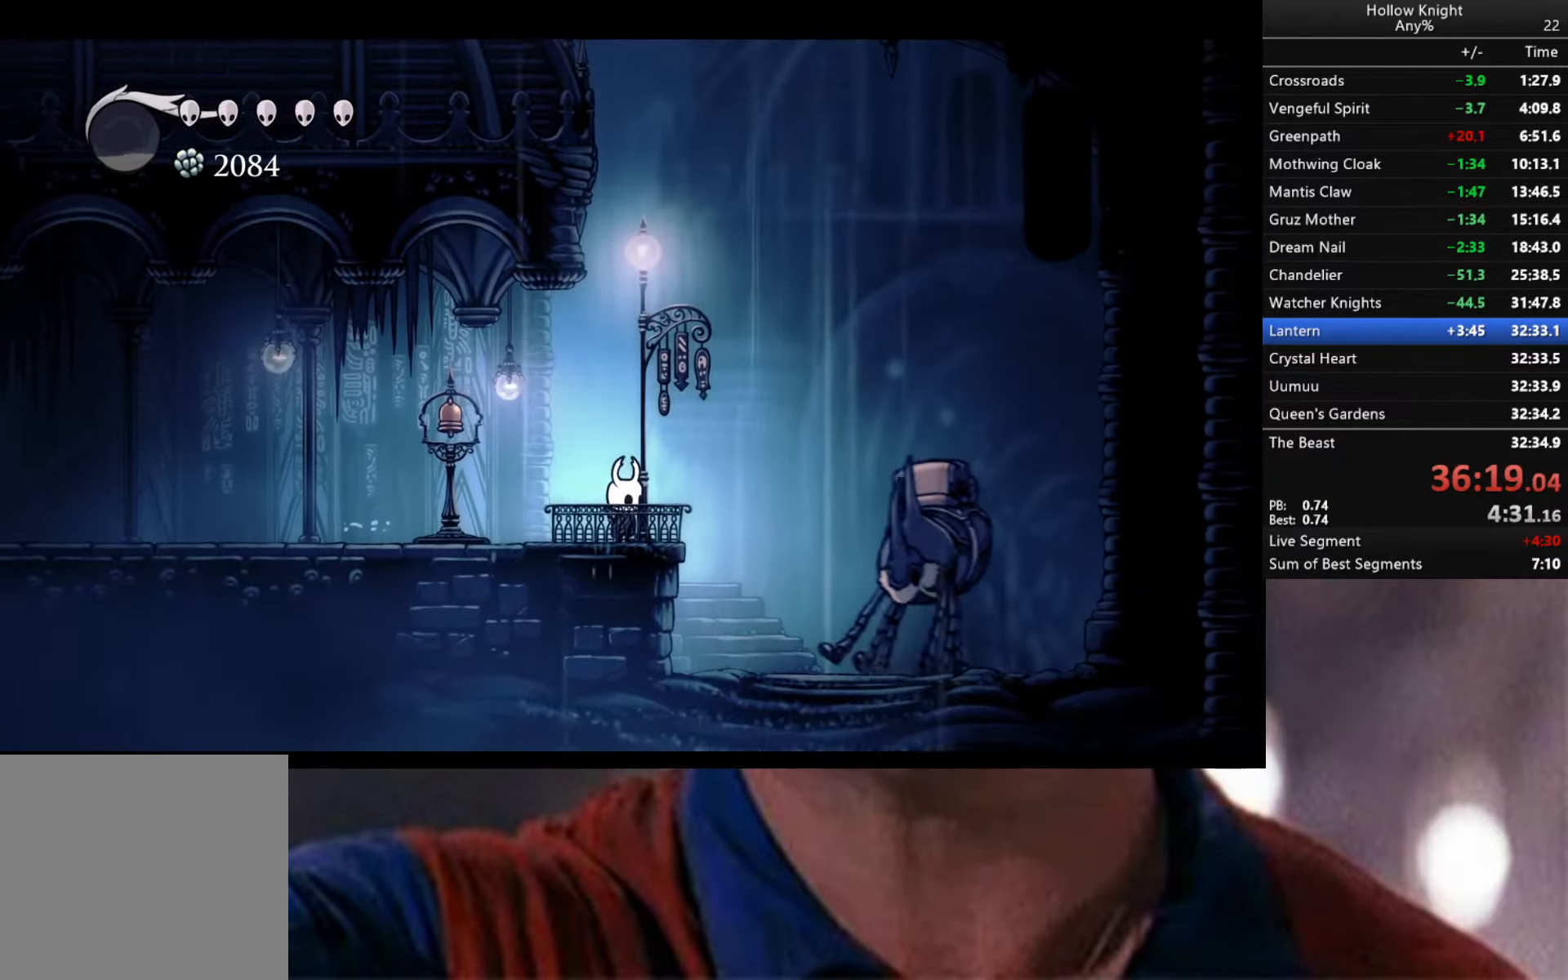
{"buttons": [], "left_stick": "center", "right_stick": "center", "events": []}
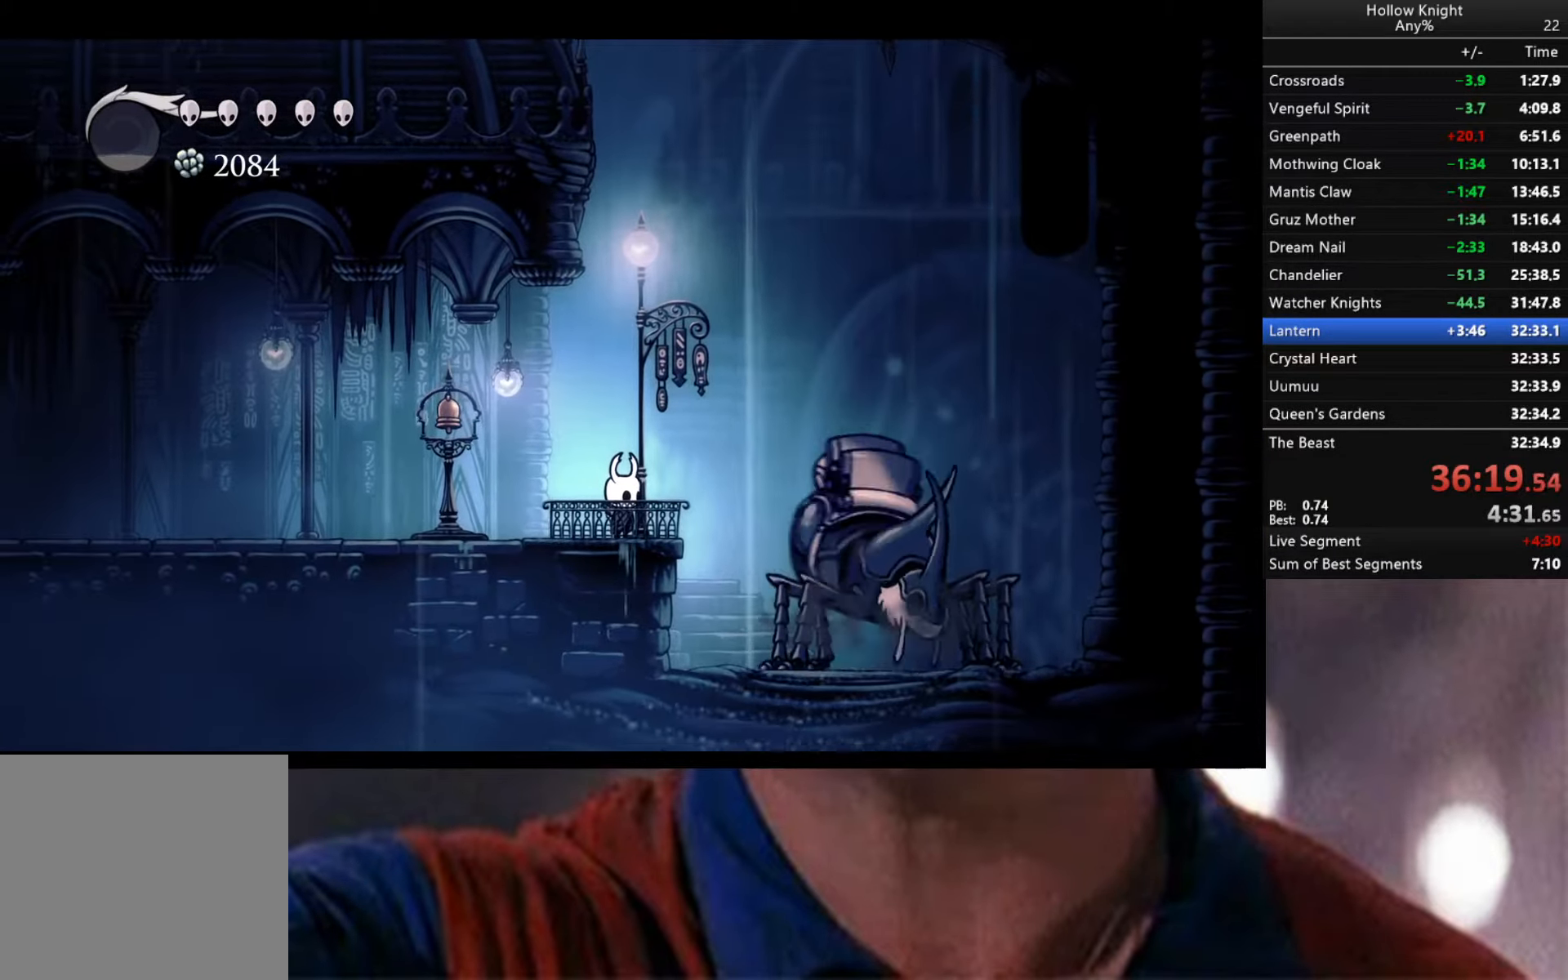
{"buttons": [], "left_stick": "center", "right_stick": "center", "events": []}
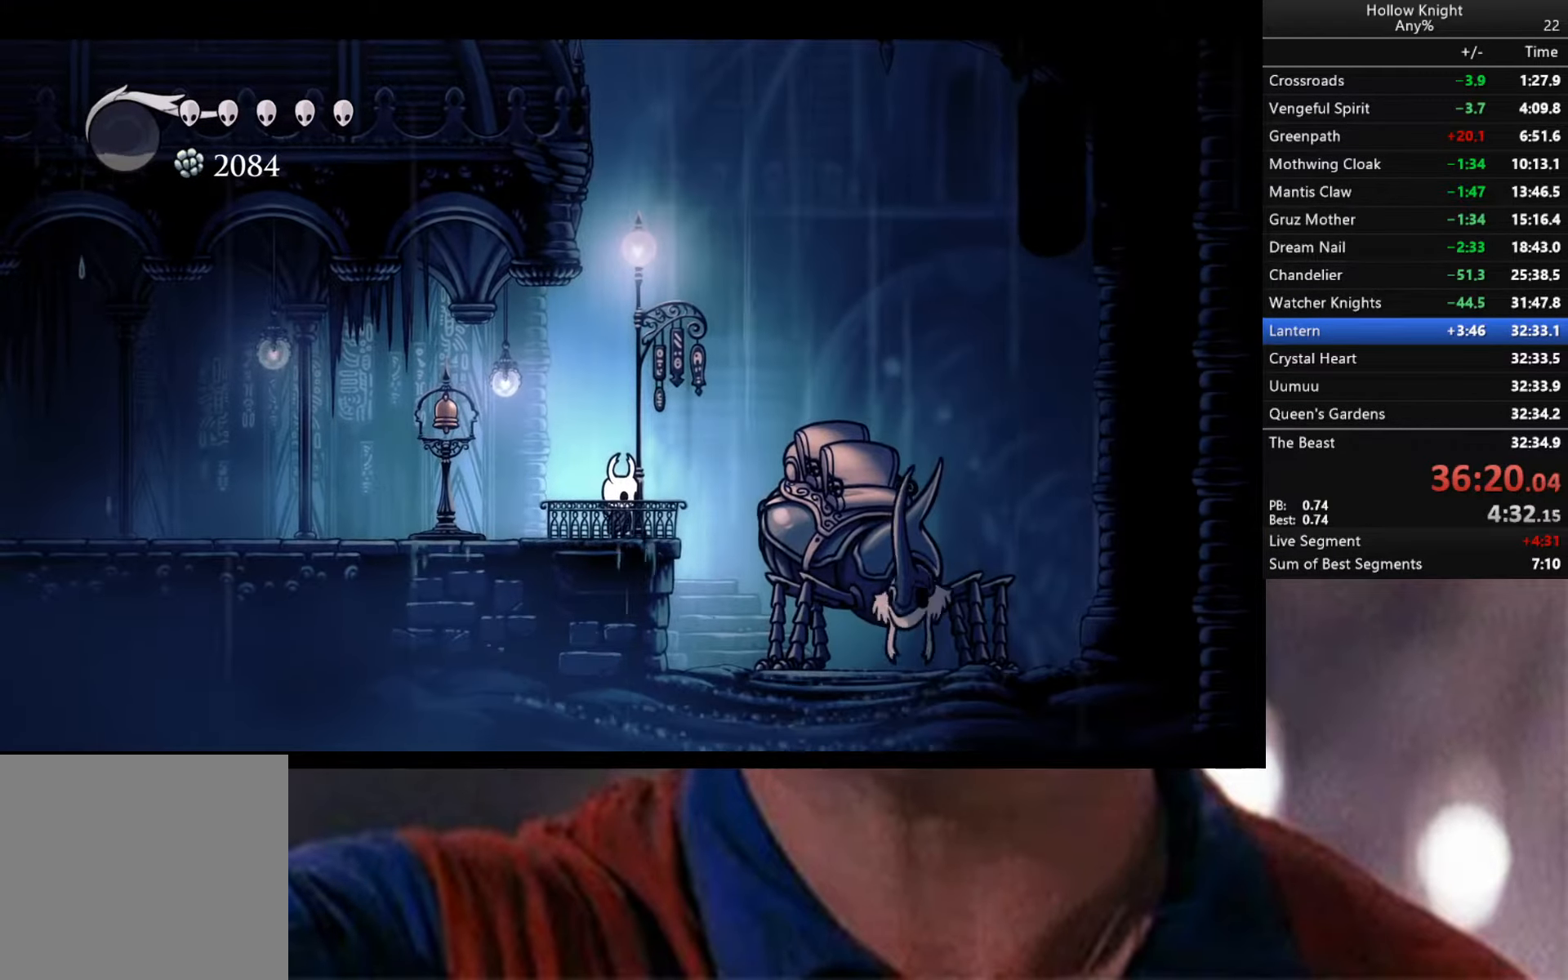
{"buttons": [], "left_stick": "up", "right_stick": "center", "events": [[267, "left_stick", "up"], [417, "left_stick", "center"], [484, "left_stick", "up"]]}
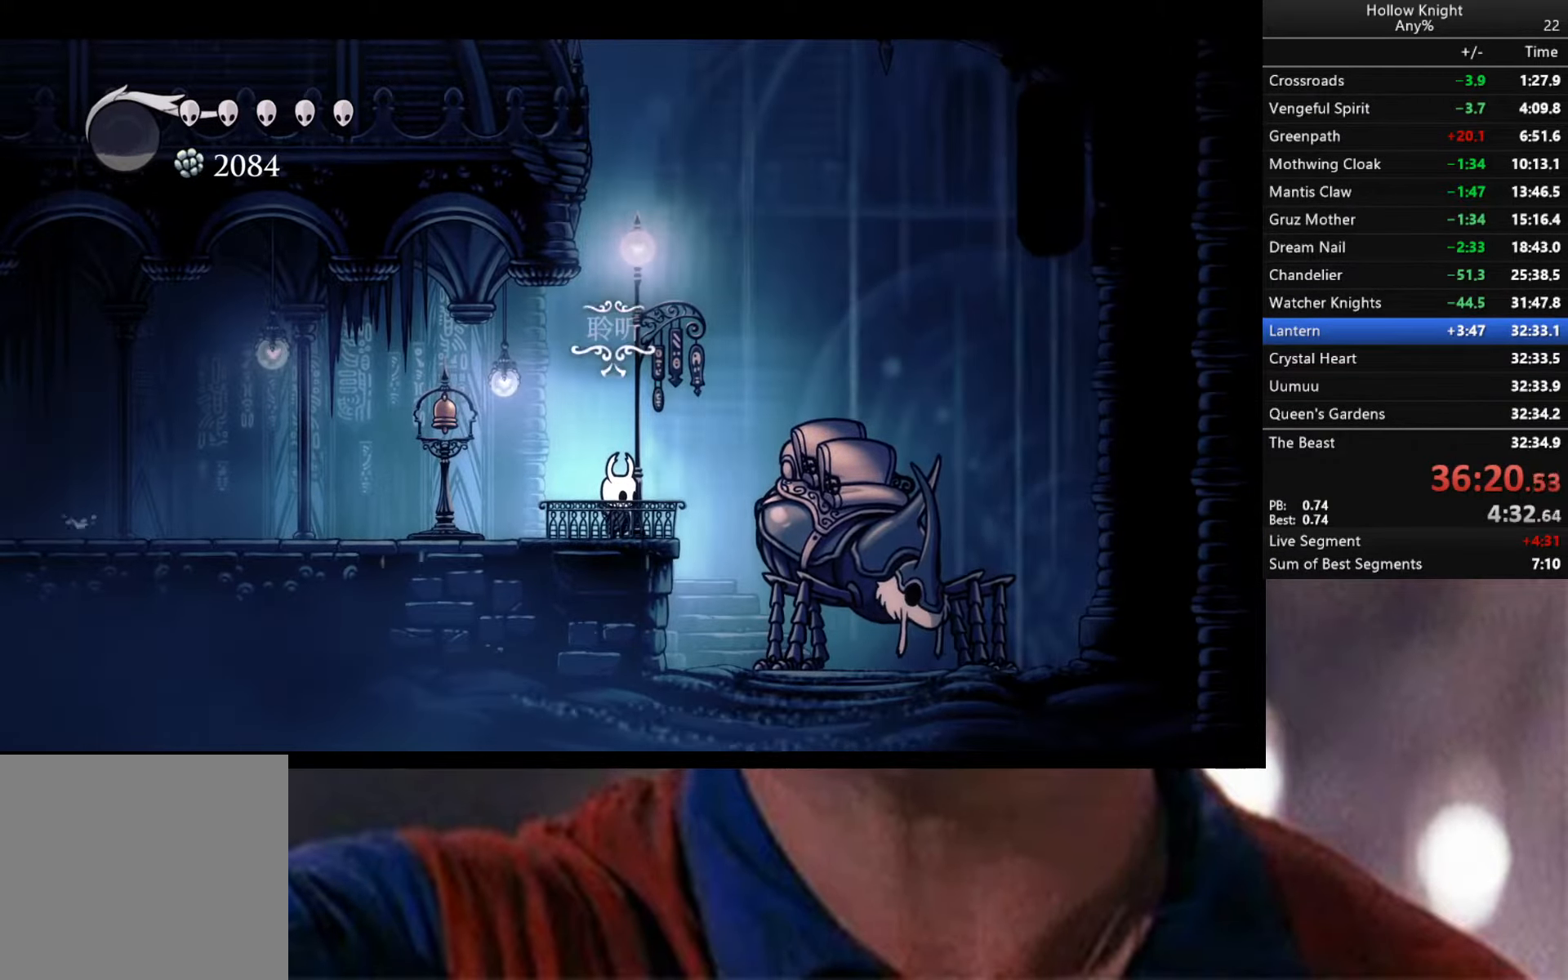
{"buttons": [], "left_stick": "center", "right_stick": "center", "events": [[366, "left_stick", "center"]]}
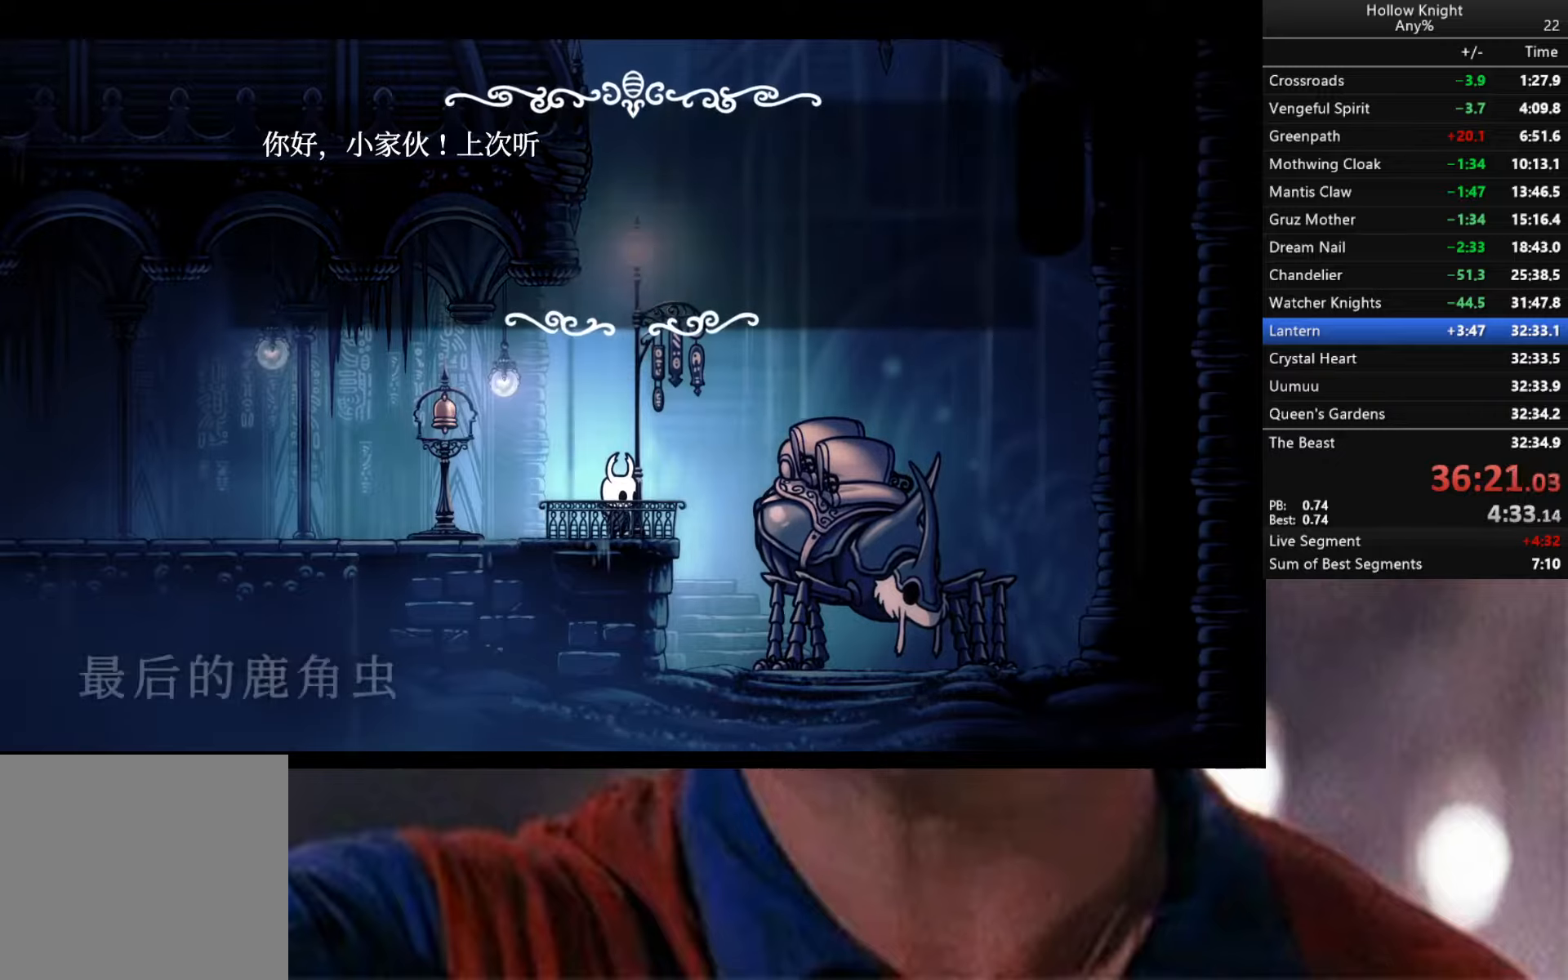
{"buttons": ["X"], "left_stick": "center", "right_stick": "center", "events": [[16, "A", "down"], [83, "A", "up"], [166, "A", "down"], [233, "A", "up"], [300, "X", "down"], [383, "X", "up"], [450, "X", "down"], [466, "A", "down"], [500, "A", "up"]]}
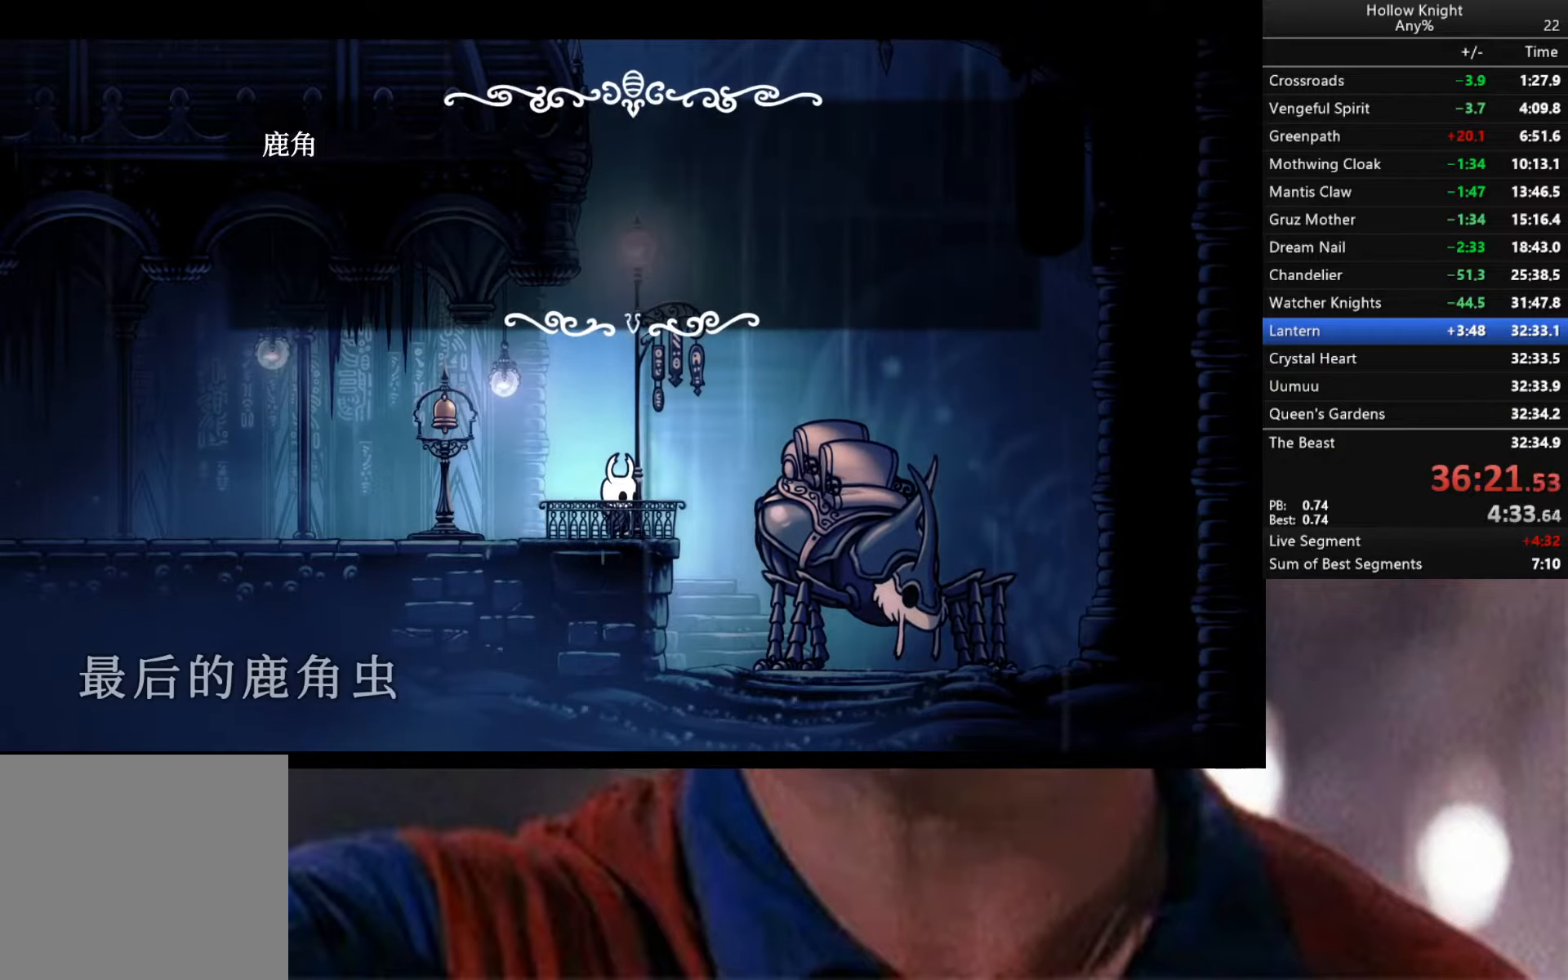
{"buttons": ["A", "X"], "left_stick": "center", "right_stick": "center", "events": [[16, "X", "up"], [66, "A", "down"], [66, "X", "down"], [133, "A", "up"], [133, "X", "up"], [183, "A", "down"], [183, "X", "down"], [233, "X", "up"], [250, "A", "up"], [300, "right_stick", "up"], [333, "A", "down"], [333, "X", "down"], [366, "right_stick", "center"], [416, "A", "up"], [416, "X", "up"], [466, "X", "down"], [483, "A", "down"]]}
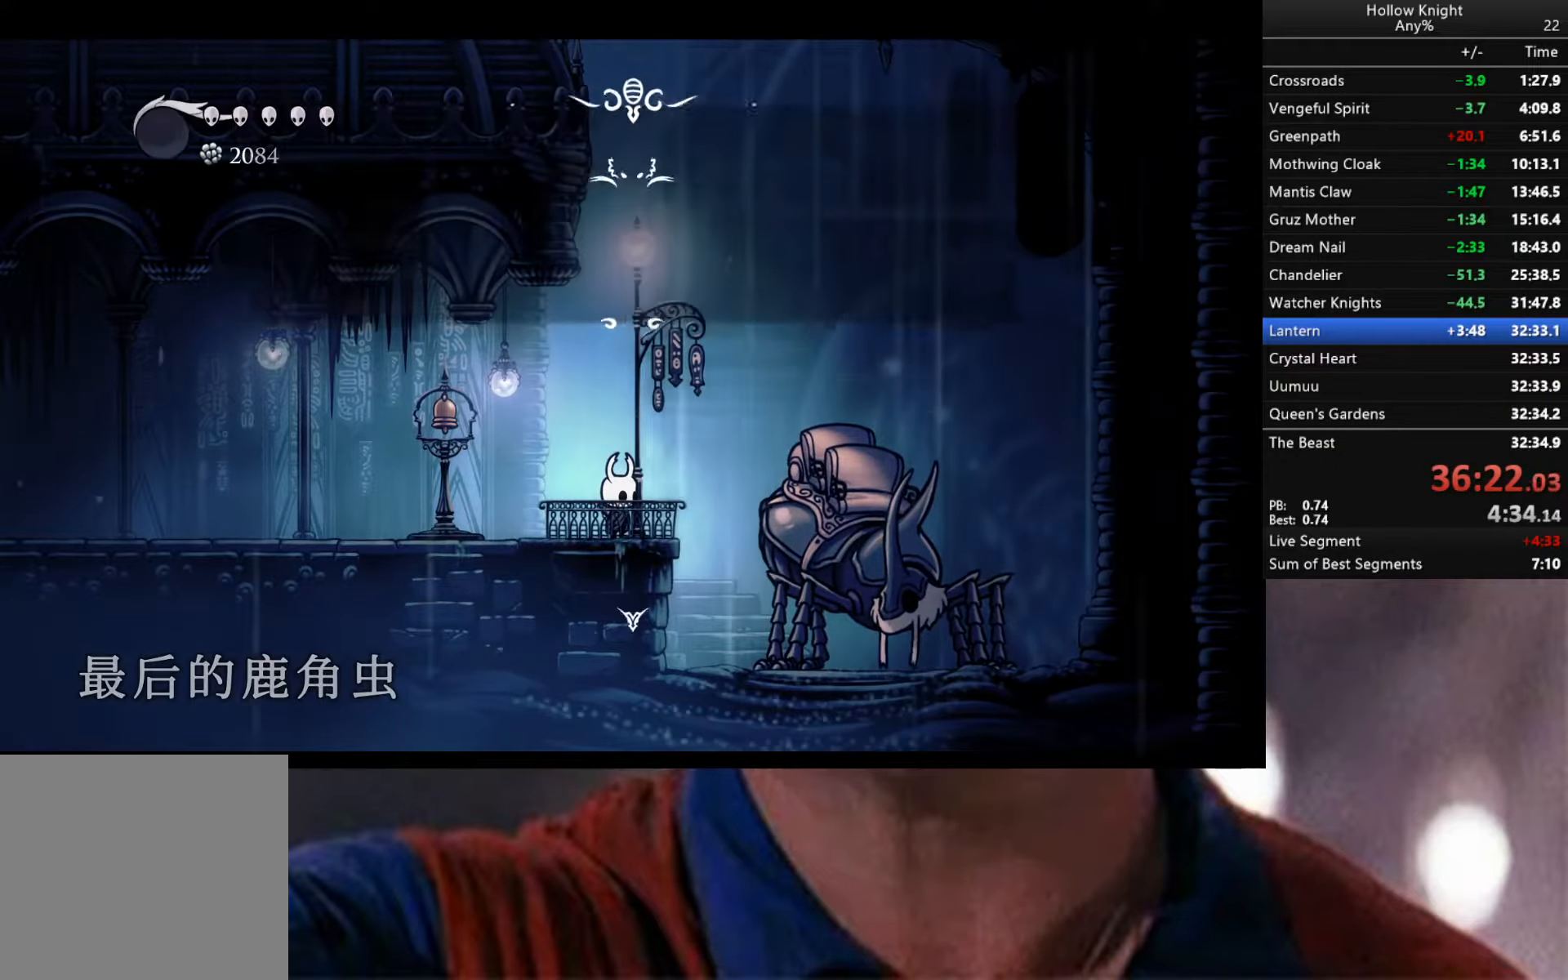
{"buttons": [], "left_stick": "center", "right_stick": "center", "events": [[33, "A", "up"], [33, "X", "up"], [116, "A", "down"], [116, "X", "down"], [133, "A", "up"], [166, "X", "up"]]}
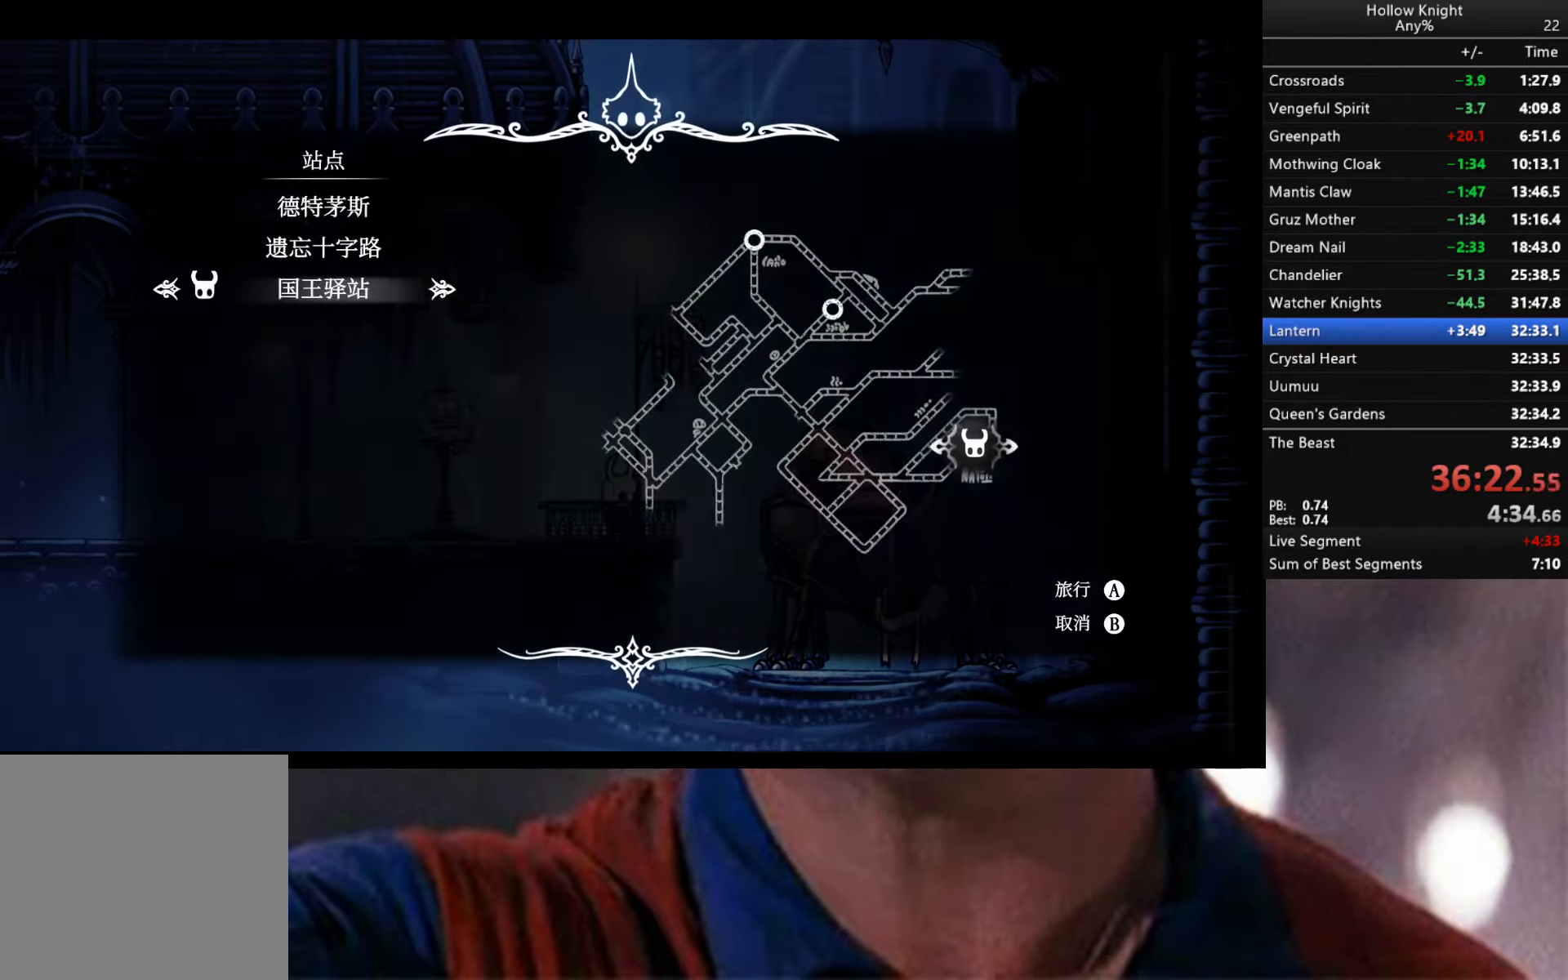
{"buttons": [], "left_stick": "center", "right_stick": "center", "events": [[283, "left_stick", "up"], [433, "left_stick", "center"]]}